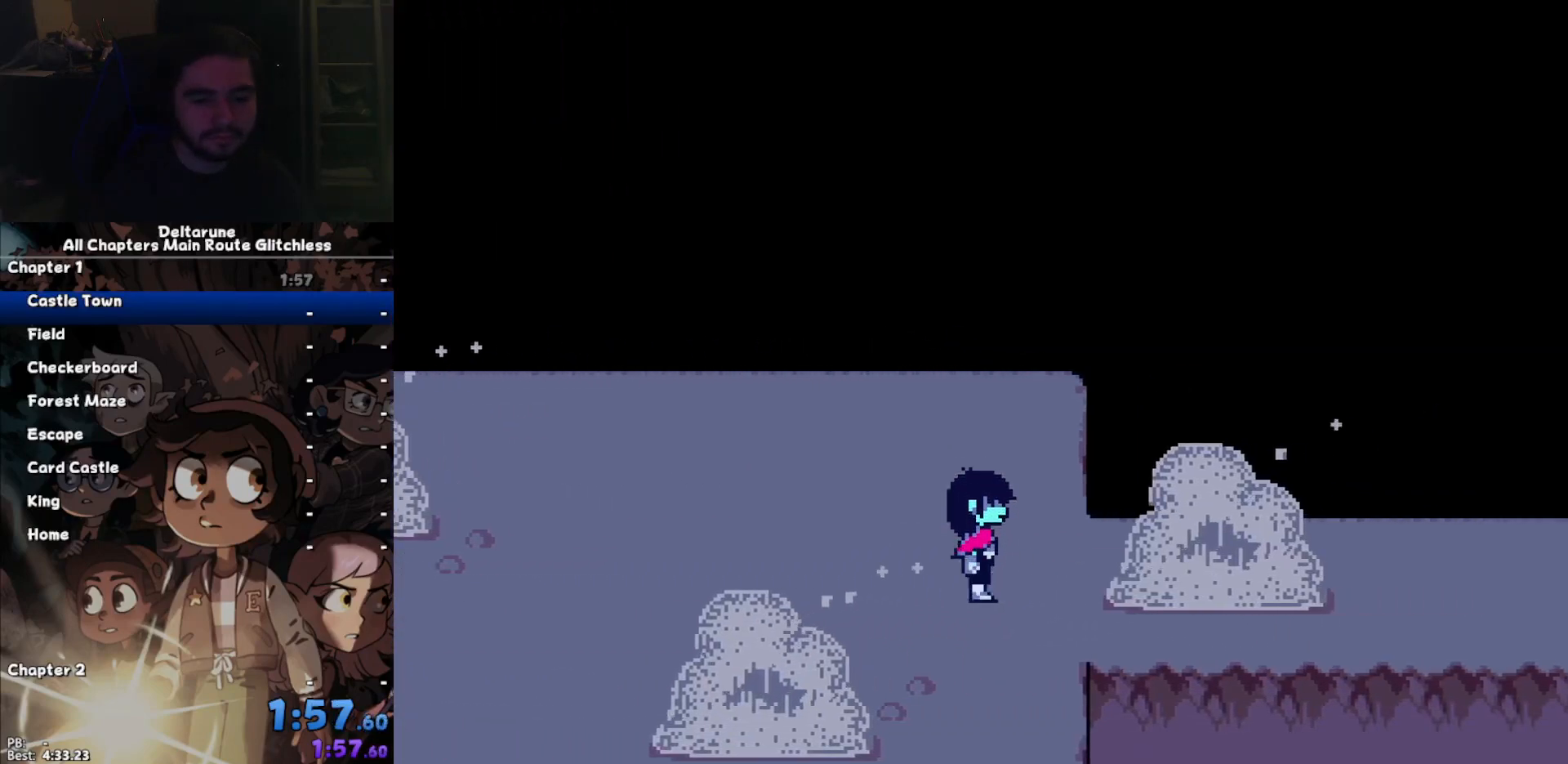
Gameplay with keyboard; each line is a JSON object with the keys held at the frame after it. "events" lists presses ("down") and releases ("up") of "c", "ctrl", "down", "left", "return", "right", "shift", "up", "x" and "z" between this image and that frame as [ms after this image, input, new state], when the widget could be followed in between. No other keys are recorded. Mouse input is not recorded.
{"keys": ["ctrl", "right", "shift"], "events": [[33, "return", "up"], [133, "return", "down"], [133, "z", "down"], [167, "return", "up"], [167, "z", "up"], [200, "return", "down"], [267, "z", "down"], [300, "return", "up"], [367, "return", "down"], [367, "z", "up"], [433, "return", "up"], [433, "z", "down"], [500, "z", "up"]]}
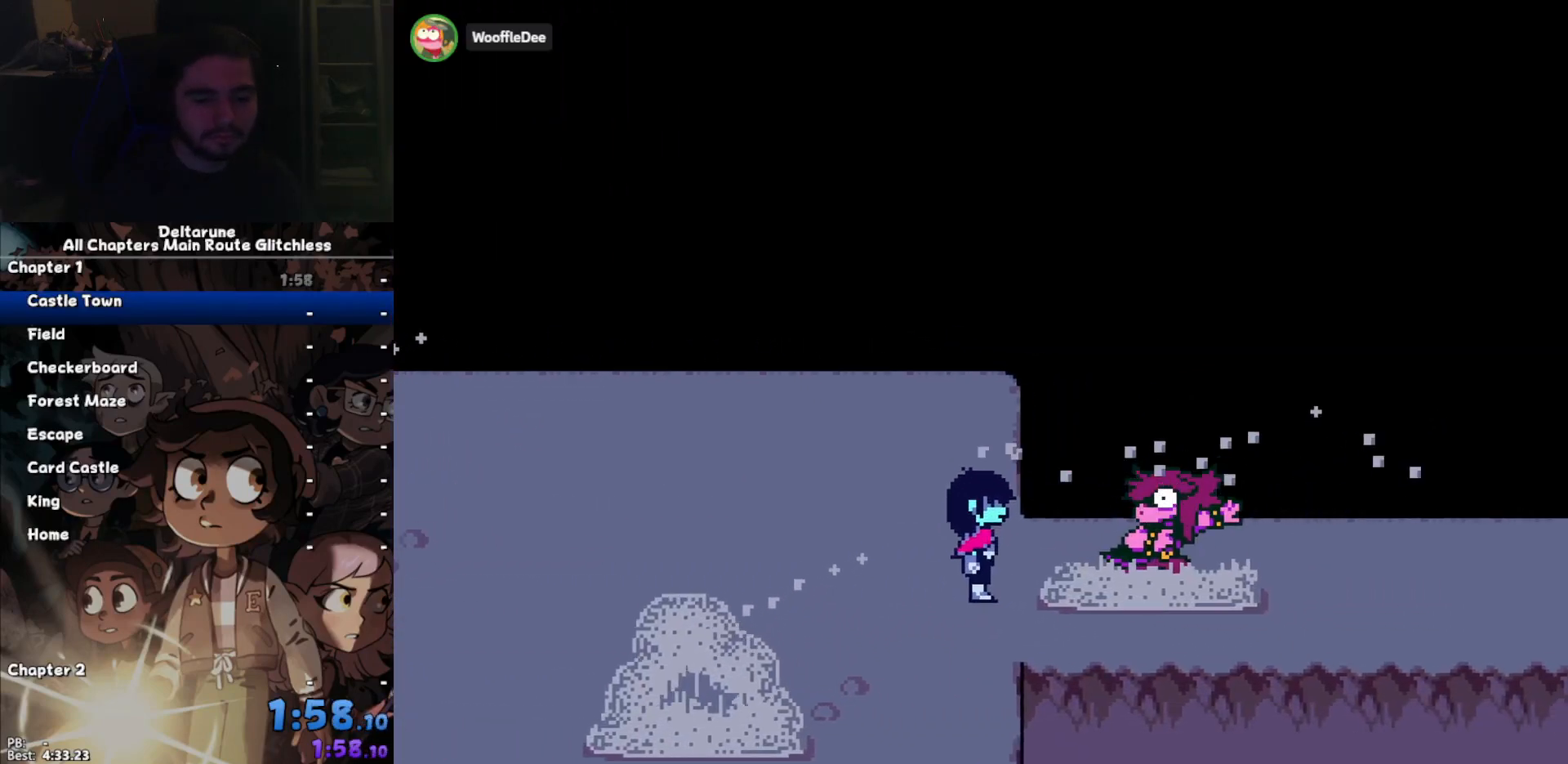
{"keys": ["ctrl", "return", "right", "shift"], "events": [[33, "return", "down"], [100, "return", "up"], [100, "z", "down"], [167, "return", "down"], [167, "z", "up"], [233, "return", "up"], [267, "z", "down"], [333, "z", "up"], [367, "return", "down"], [400, "return", "up"], [467, "z", "down"], [500, "return", "down"], [500, "z", "up"]]}
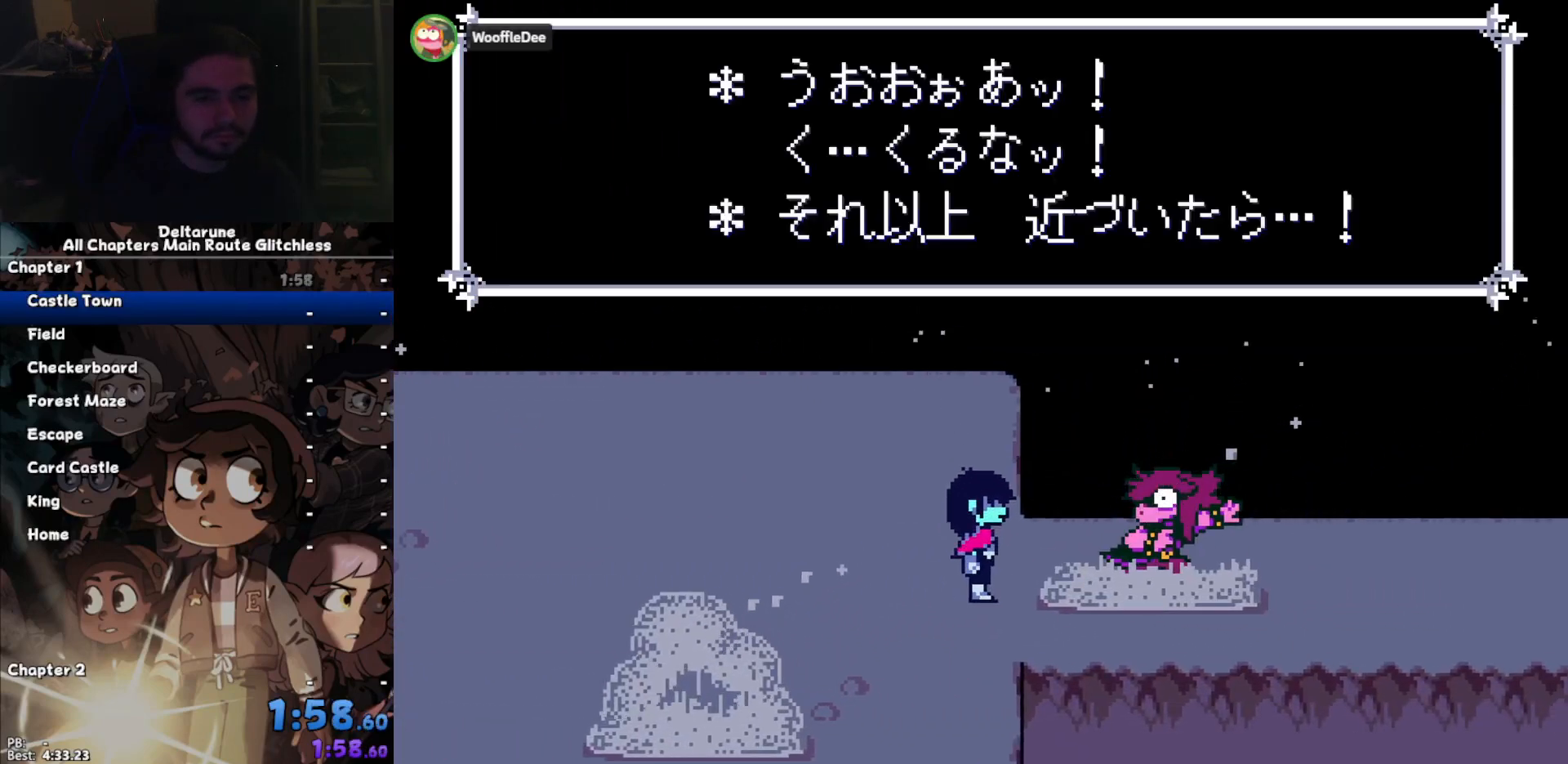
{"keys": ["ctrl", "right", "shift"], "events": [[67, "return", "up"], [100, "z", "down"], [200, "return", "down"], [200, "z", "up"], [233, "return", "up"], [233, "z", "down"], [333, "return", "down"], [333, "z", "up"], [400, "return", "up"]]}
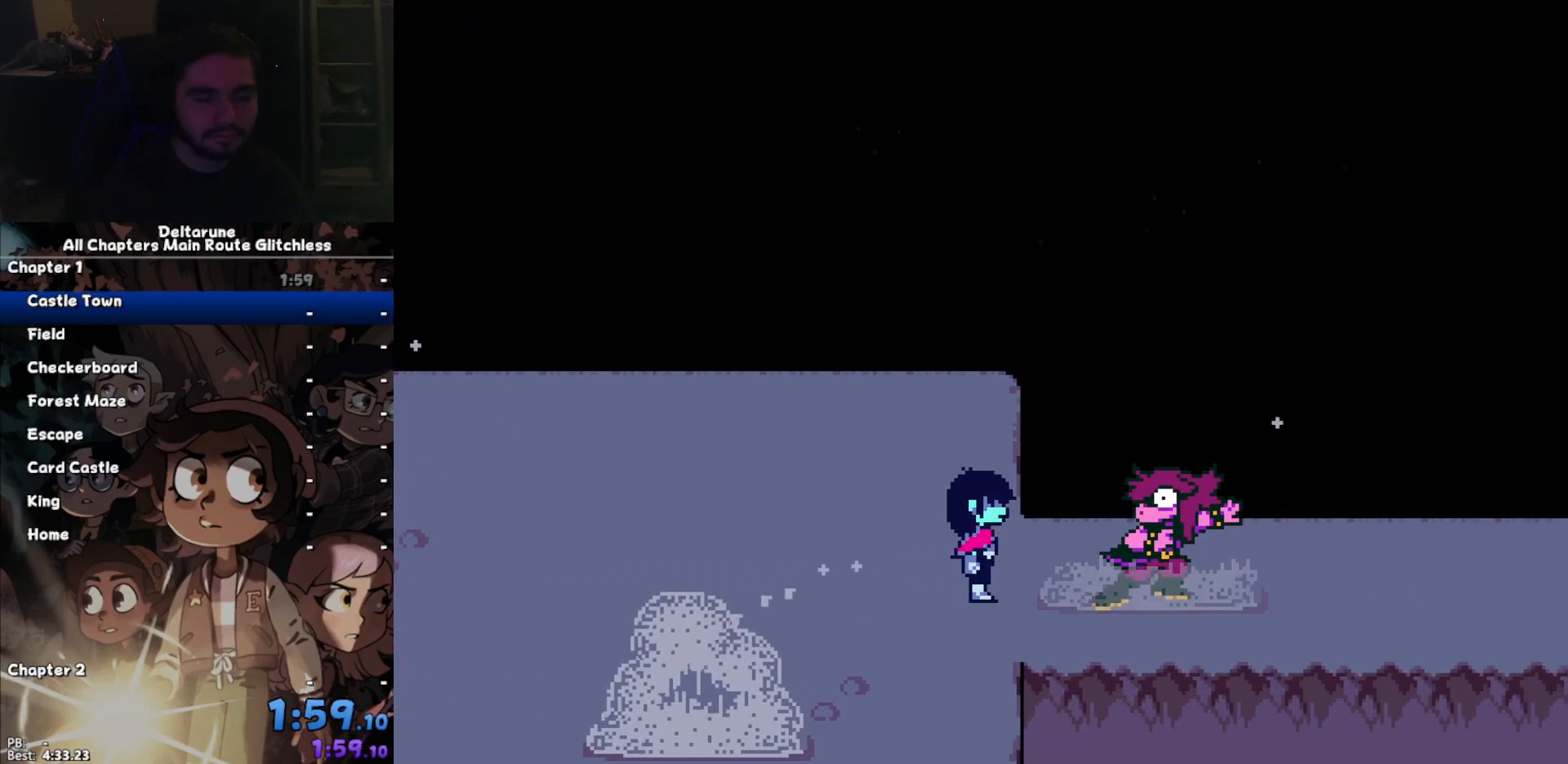
{"keys": ["ctrl", "right", "shift"], "events": [[200, "return", "down"], [200, "z", "down"], [267, "return", "up"], [267, "z", "up"], [300, "z", "down"], [400, "return", "down"], [400, "z", "up"], [433, "return", "up"]]}
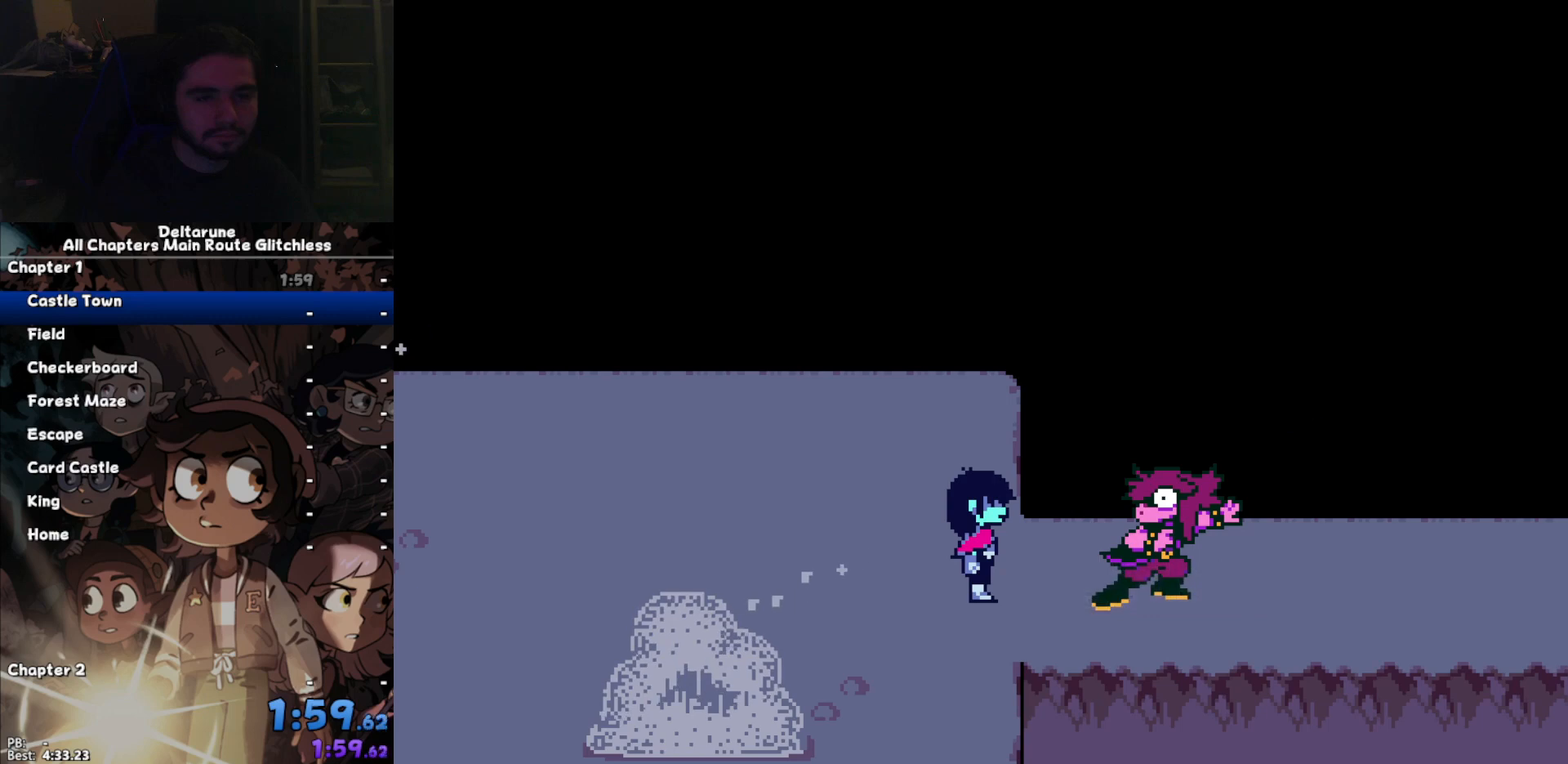
{"keys": ["ctrl", "return", "right", "shift", "z"], "events": [[33, "return", "down"], [33, "z", "down"], [100, "return", "up"], [100, "z", "up"], [133, "z", "down"], [167, "return", "down"], [233, "z", "up"], [267, "return", "up"], [333, "z", "down"], [367, "return", "down"], [400, "return", "up"], [400, "z", "up"], [467, "z", "down"], [500, "return", "down"]]}
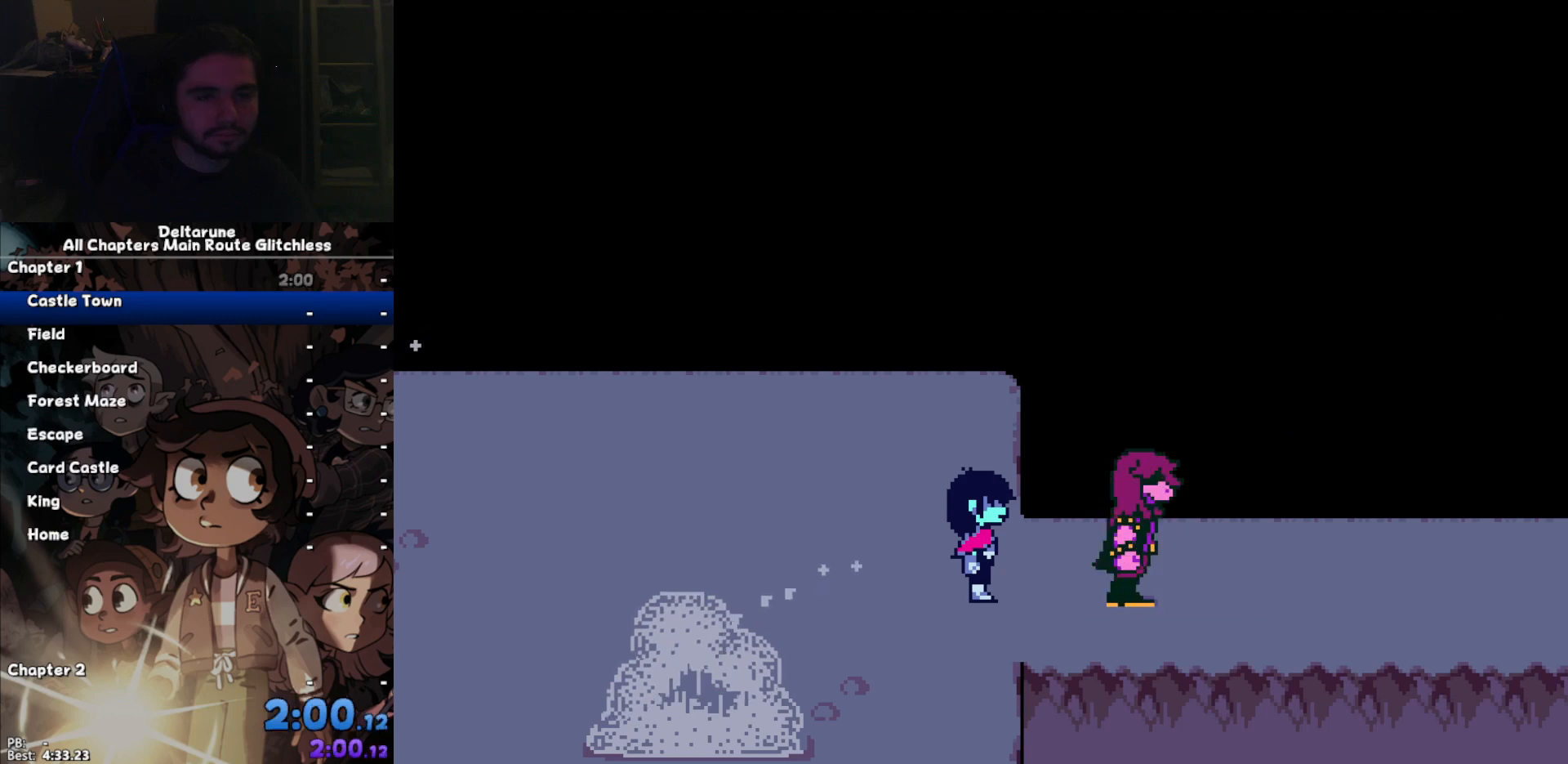
{"keys": ["ctrl", "right", "shift"], "events": [[67, "z", "up"], [100, "return", "up"]]}
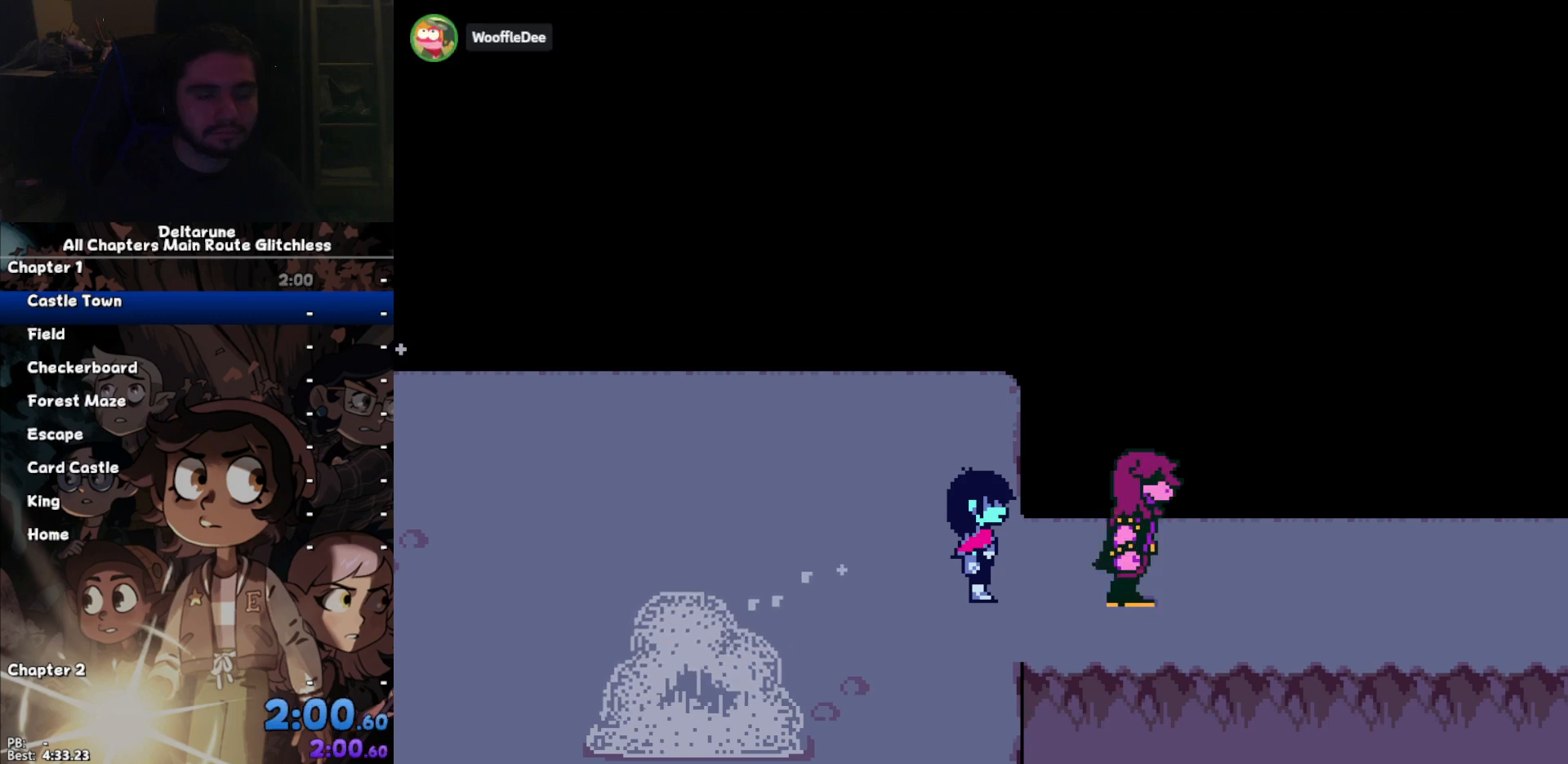
{"keys": ["ctrl", "return", "right", "shift"], "events": [[133, "z", "down"], [167, "return", "down"], [167, "z", "up"], [200, "return", "up"], [267, "z", "down"], [300, "return", "down"], [300, "z", "up"], [367, "return", "up"], [400, "z", "down"], [500, "return", "down"], [500, "z", "up"]]}
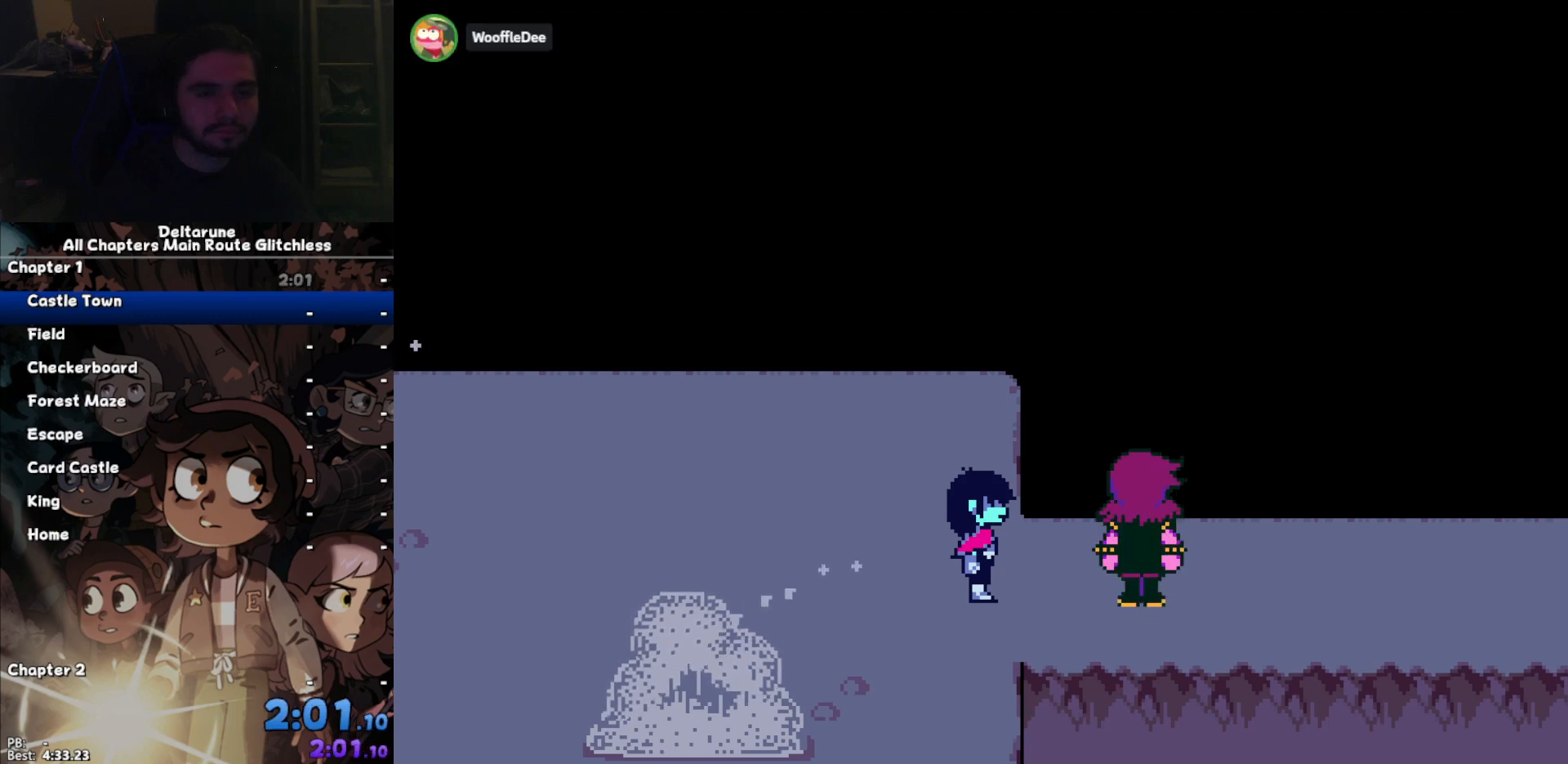
{"keys": ["ctrl", "return", "right", "shift"], "events": [[33, "return", "up"], [100, "z", "down"], [133, "return", "down"], [167, "z", "up"], [233, "return", "up"], [233, "z", "down"], [333, "return", "down"], [367, "return", "up"], [367, "z", "up"], [467, "z", "down"], [500, "return", "down"], [500, "z", "up"]]}
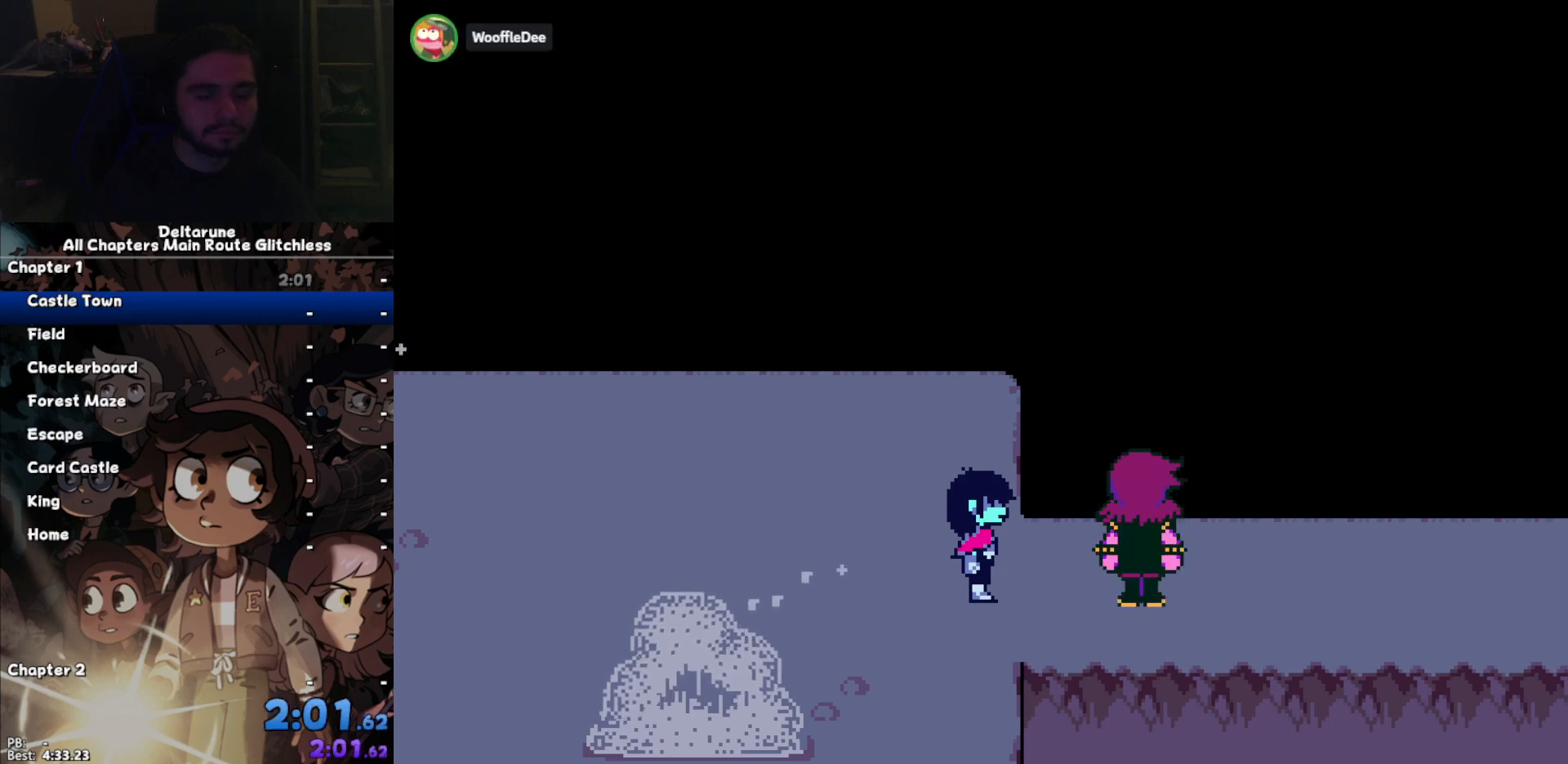
{"keys": ["ctrl", "right", "shift", "z"], "events": [[67, "return", "up"], [100, "z", "down"], [133, "return", "down"], [200, "z", "up"], [233, "return", "up"], [300, "z", "down"], [333, "return", "down"], [367, "z", "up"], [433, "return", "up"], [467, "z", "down"]]}
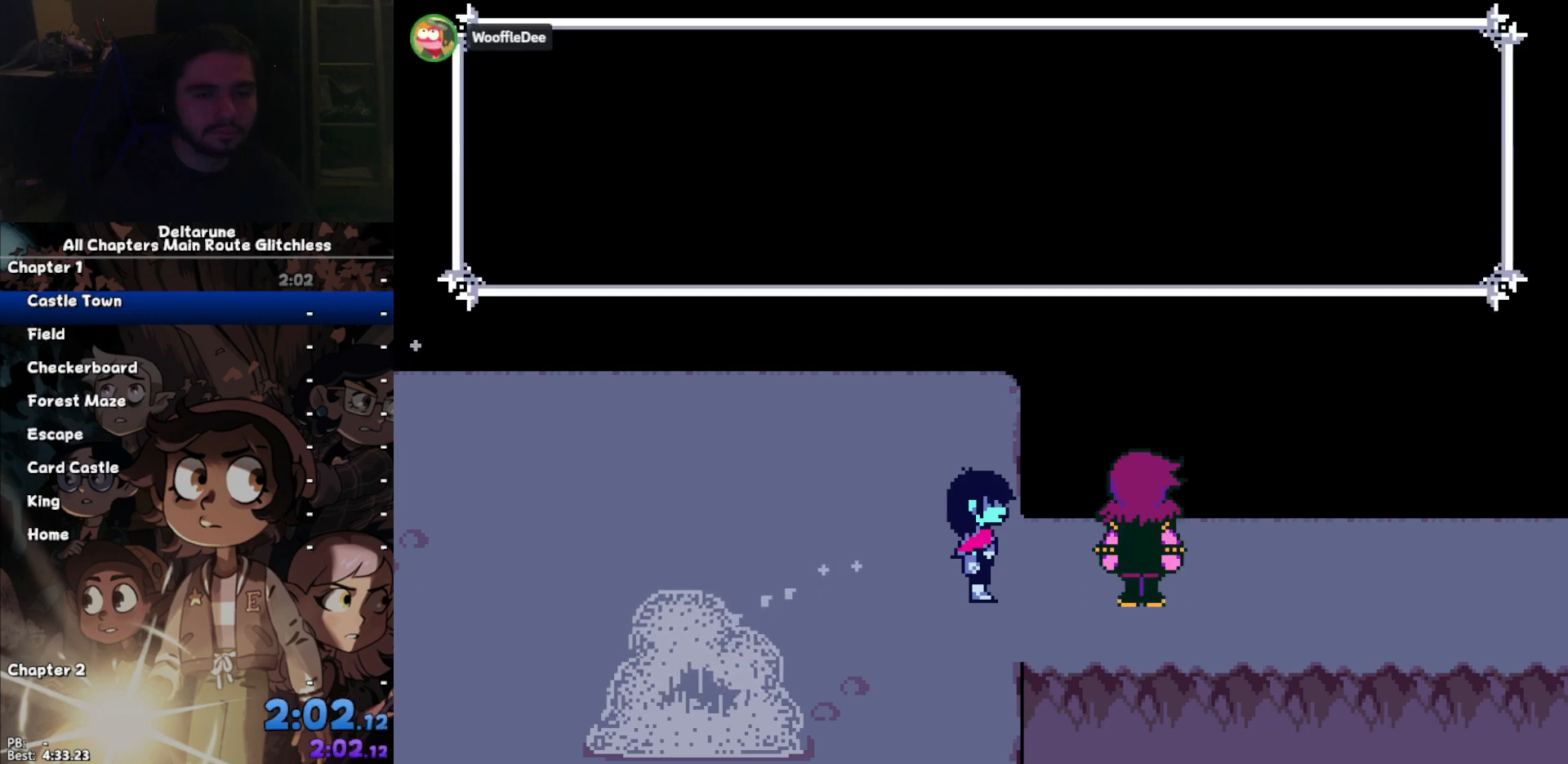
{"keys": ["ctrl", "right", "shift"], "events": [[33, "return", "down"], [33, "z", "up"], [67, "return", "up"], [133, "z", "down"], [167, "return", "down"], [200, "z", "up"], [267, "return", "up"], [267, "z", "down"], [300, "return", "down"], [367, "z", "up"], [400, "return", "up"]]}
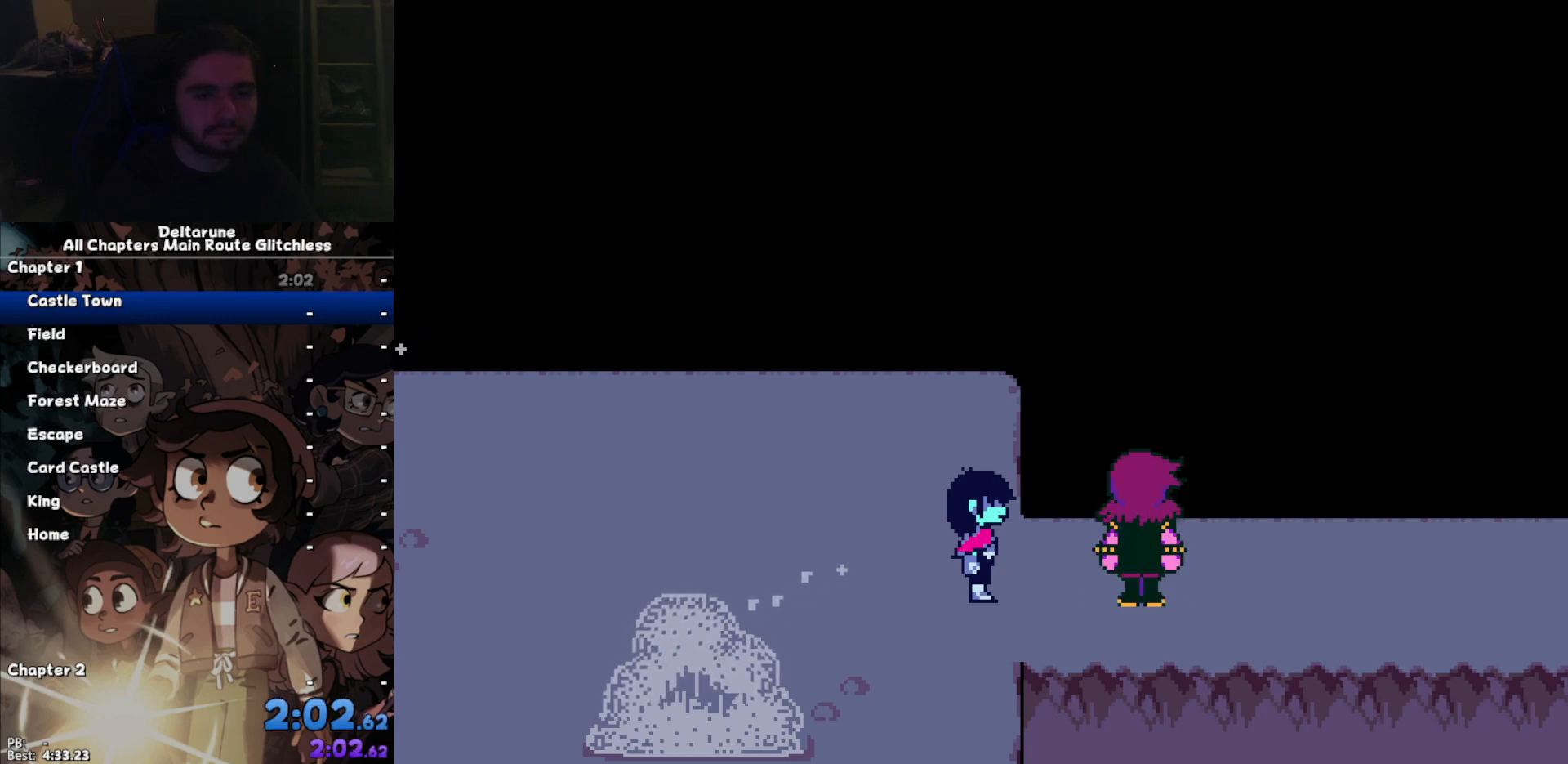
{"keys": ["ctrl", "right", "shift", "z"], "events": [[233, "z", "down"], [267, "return", "down"], [267, "z", "up"], [333, "return", "up"], [367, "z", "down"], [400, "return", "down"], [400, "z", "up"], [467, "return", "up"], [500, "z", "down"]]}
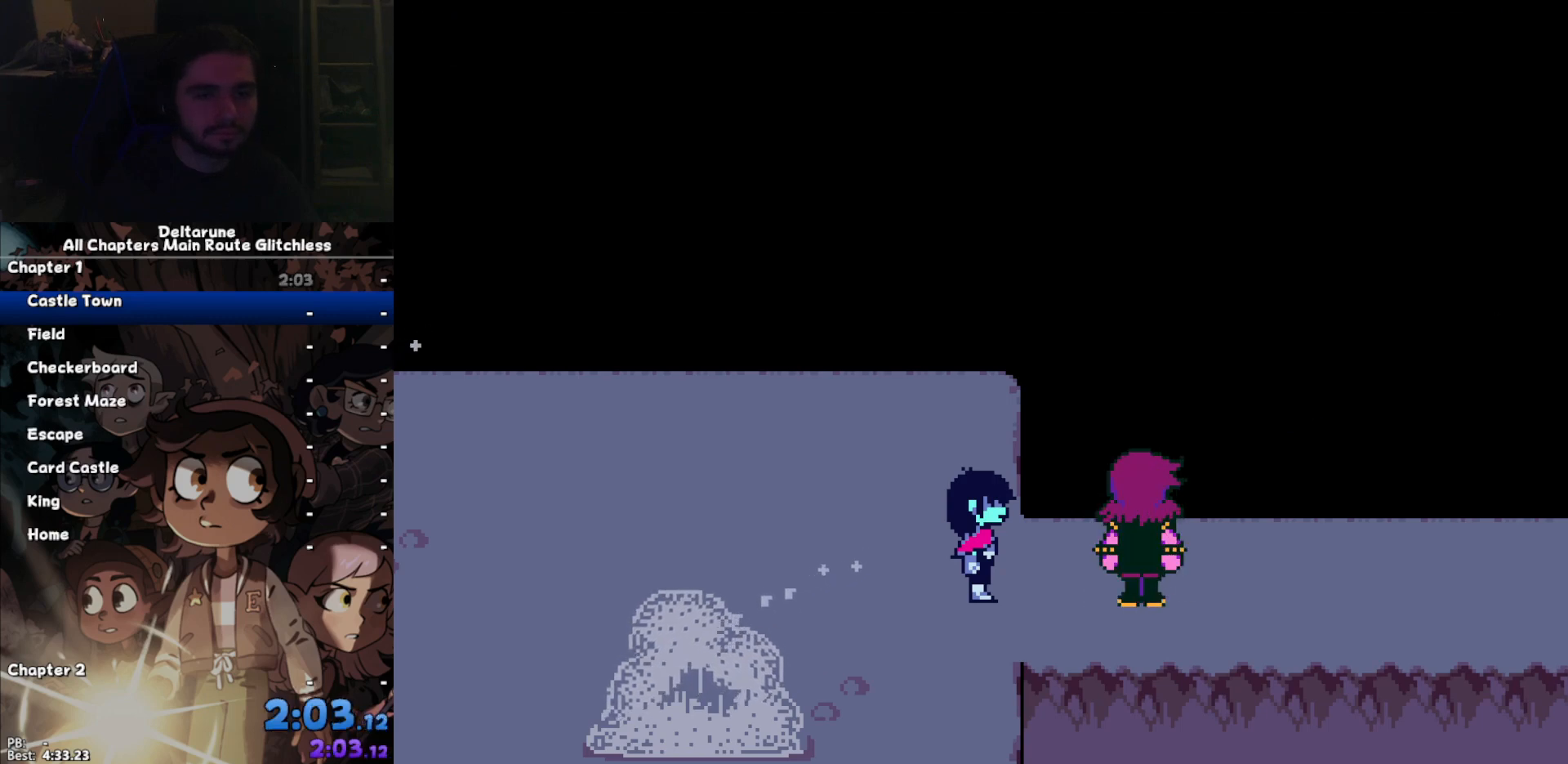
{"keys": ["ctrl", "right", "shift"], "events": [[100, "return", "down"], [100, "z", "up"], [133, "return", "up"], [233, "return", "down"], [233, "z", "down"], [300, "z", "up"], [333, "return", "up"], [367, "z", "down"], [433, "return", "down"], [467, "return", "up"], [467, "z", "up"]]}
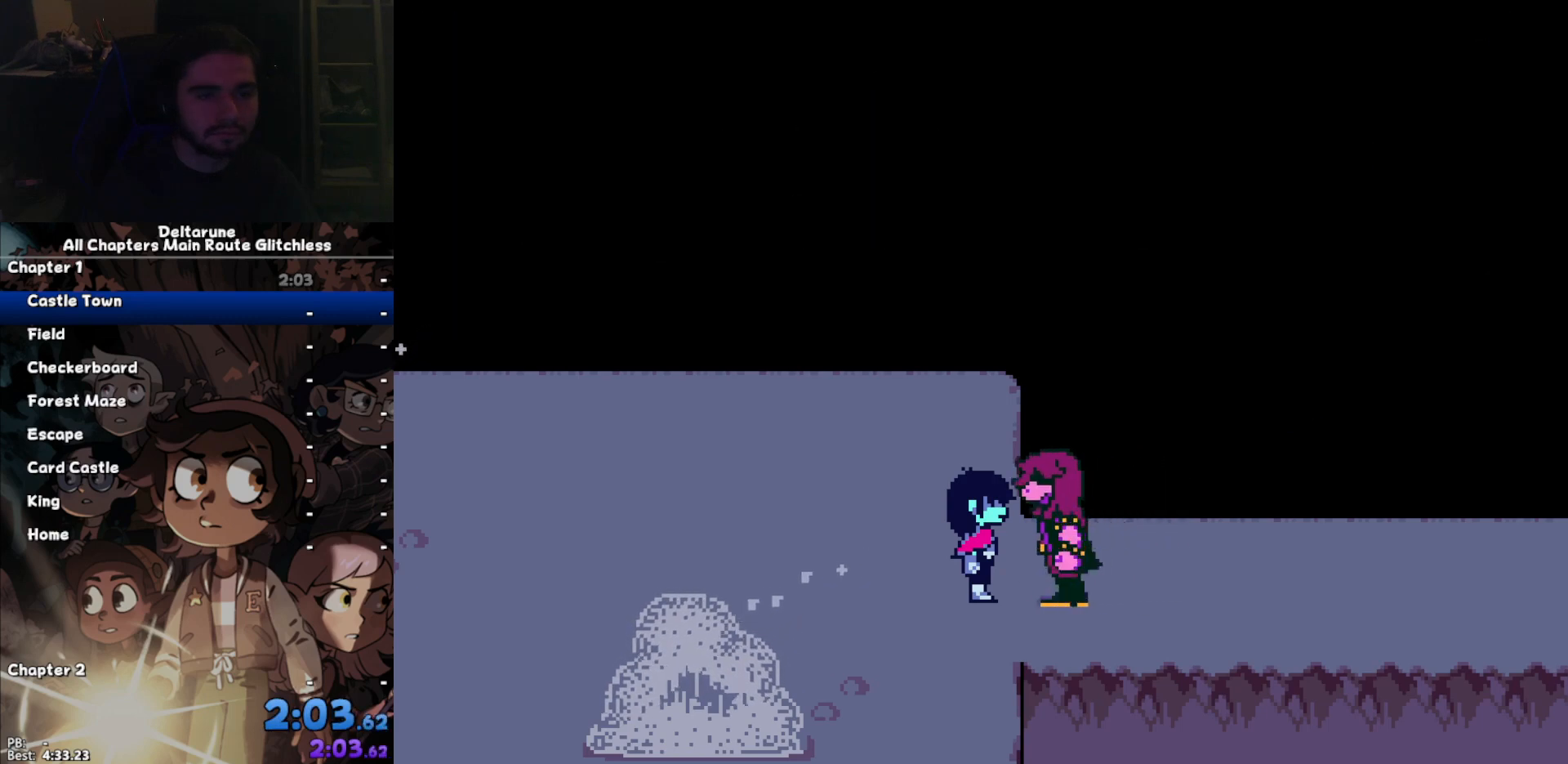
{"keys": ["ctrl", "right", "shift", "z"], "events": [[33, "z", "down"], [67, "return", "down"], [133, "z", "up"], [167, "return", "up"], [500, "z", "down"]]}
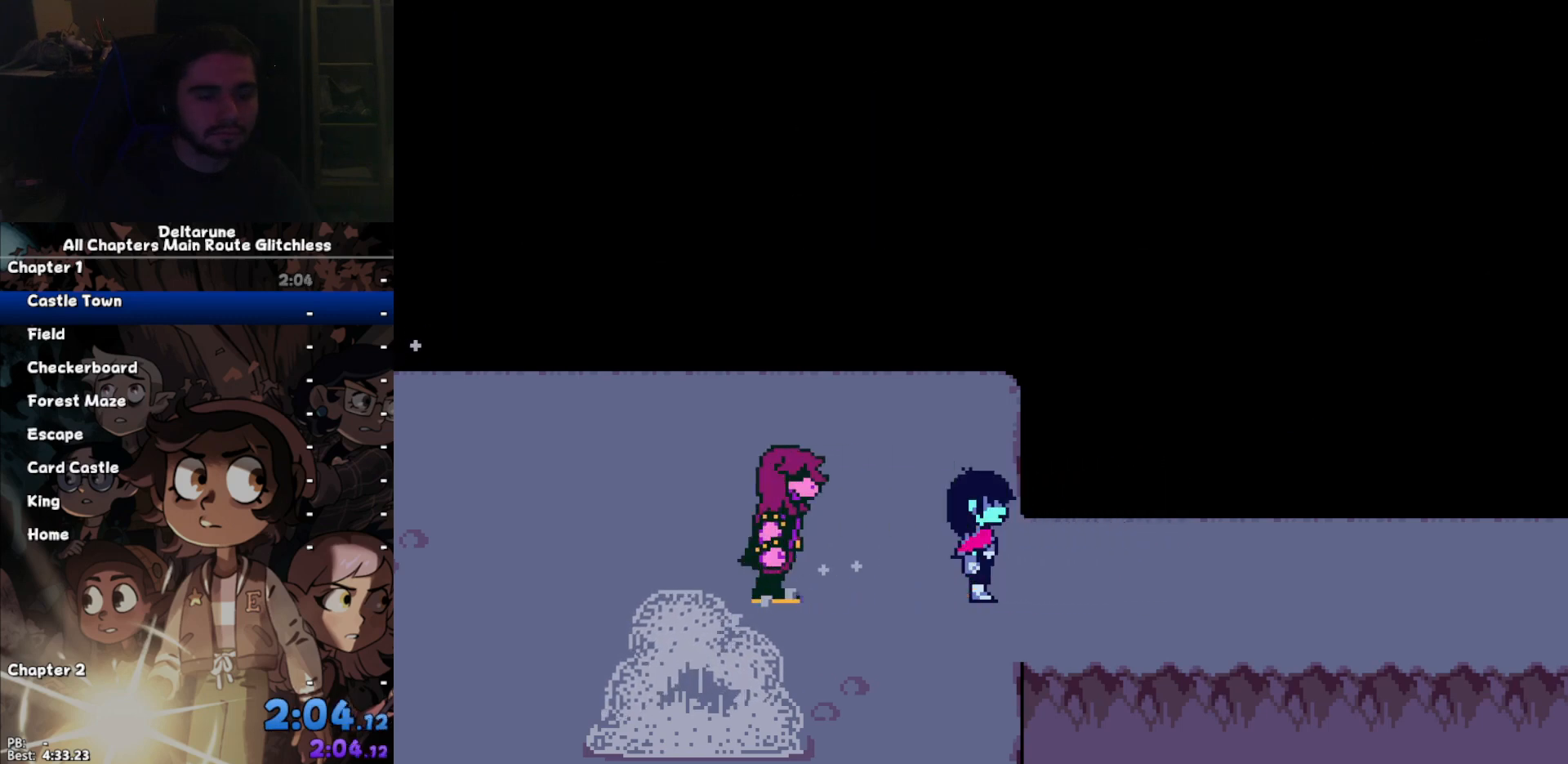
{"keys": ["ctrl", "right", "shift", "z"], "events": [[33, "return", "down"], [33, "z", "up"], [100, "return", "up"], [133, "z", "down"], [167, "return", "down"], [233, "return", "up"], [233, "z", "up"], [333, "z", "down"], [367, "return", "down"], [367, "z", "up"], [400, "return", "up"], [500, "z", "down"]]}
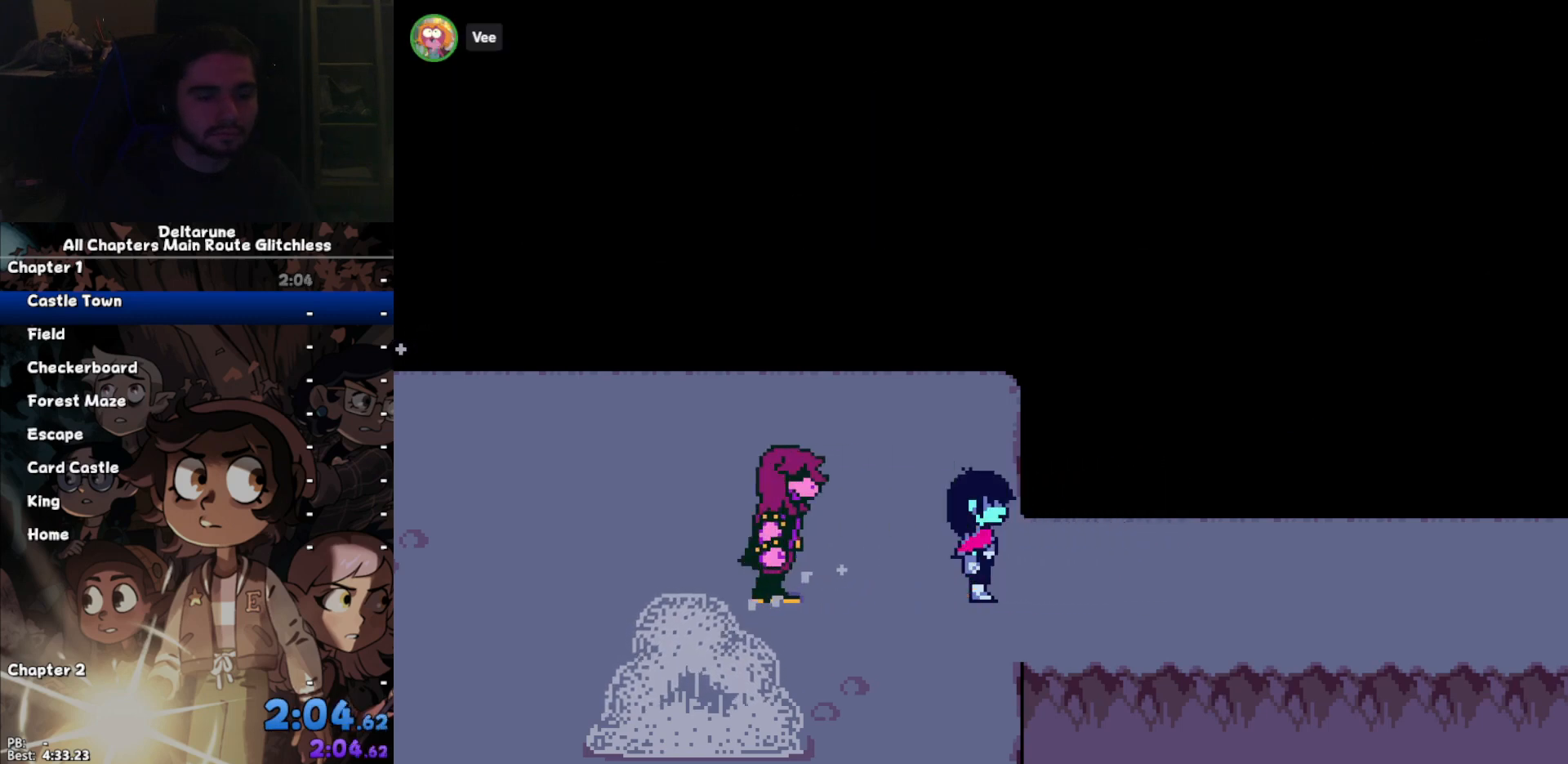
{"keys": ["ctrl", "right", "shift"], "events": [[67, "return", "down"], [67, "z", "up"], [100, "return", "up"], [200, "z", "down"], [233, "return", "down"], [233, "z", "up"], [333, "return", "up"], [333, "z", "down"], [367, "return", "down"], [433, "z", "up"], [467, "return", "up"]]}
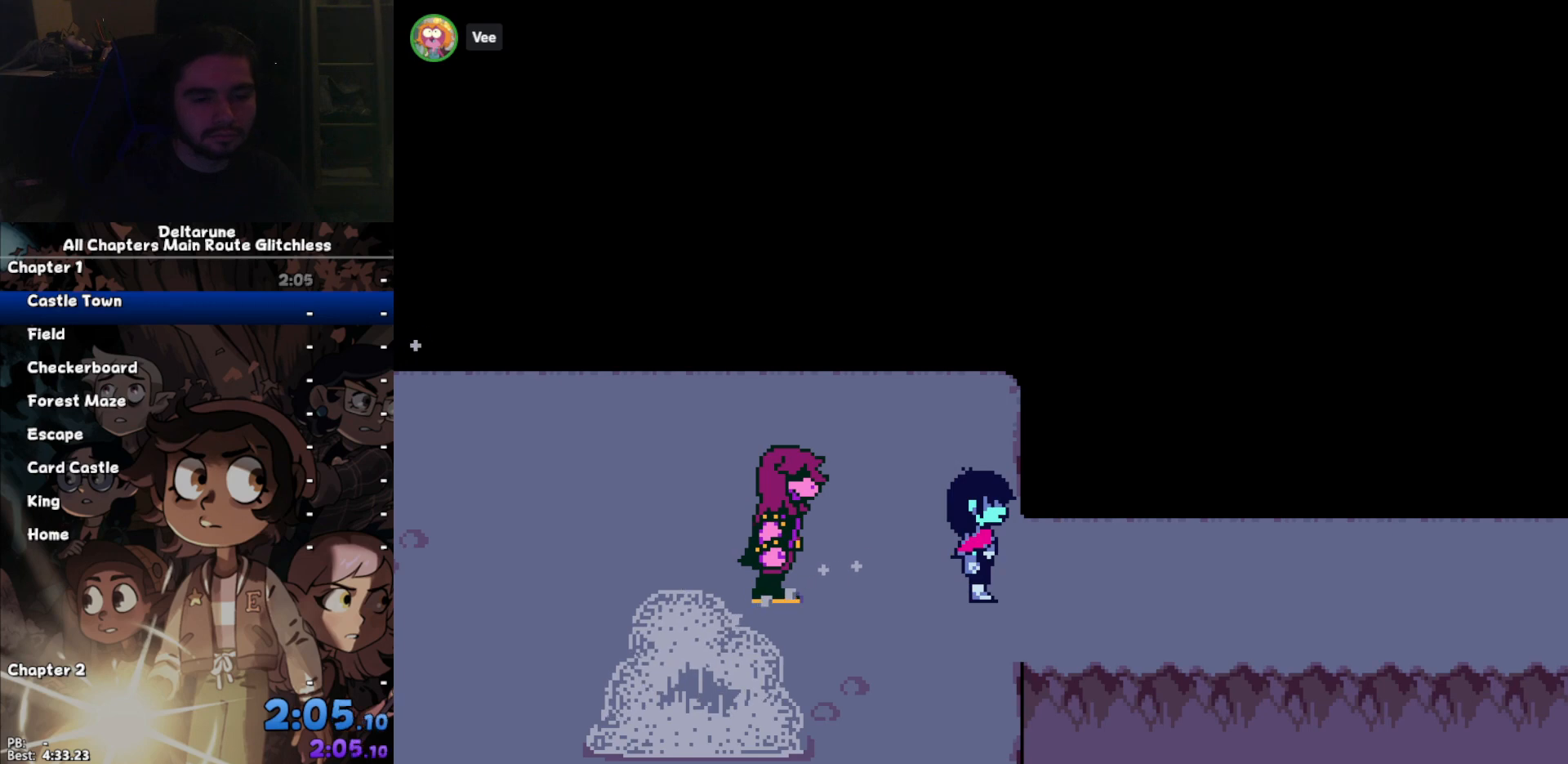
{"keys": ["ctrl", "right", "shift"], "events": [[33, "z", "down"], [67, "z", "up"], [200, "z", "down"], [267, "return", "down"], [267, "z", "up"], [300, "return", "up"], [367, "z", "down"], [400, "return", "down"], [433, "z", "up"], [500, "return", "up"]]}
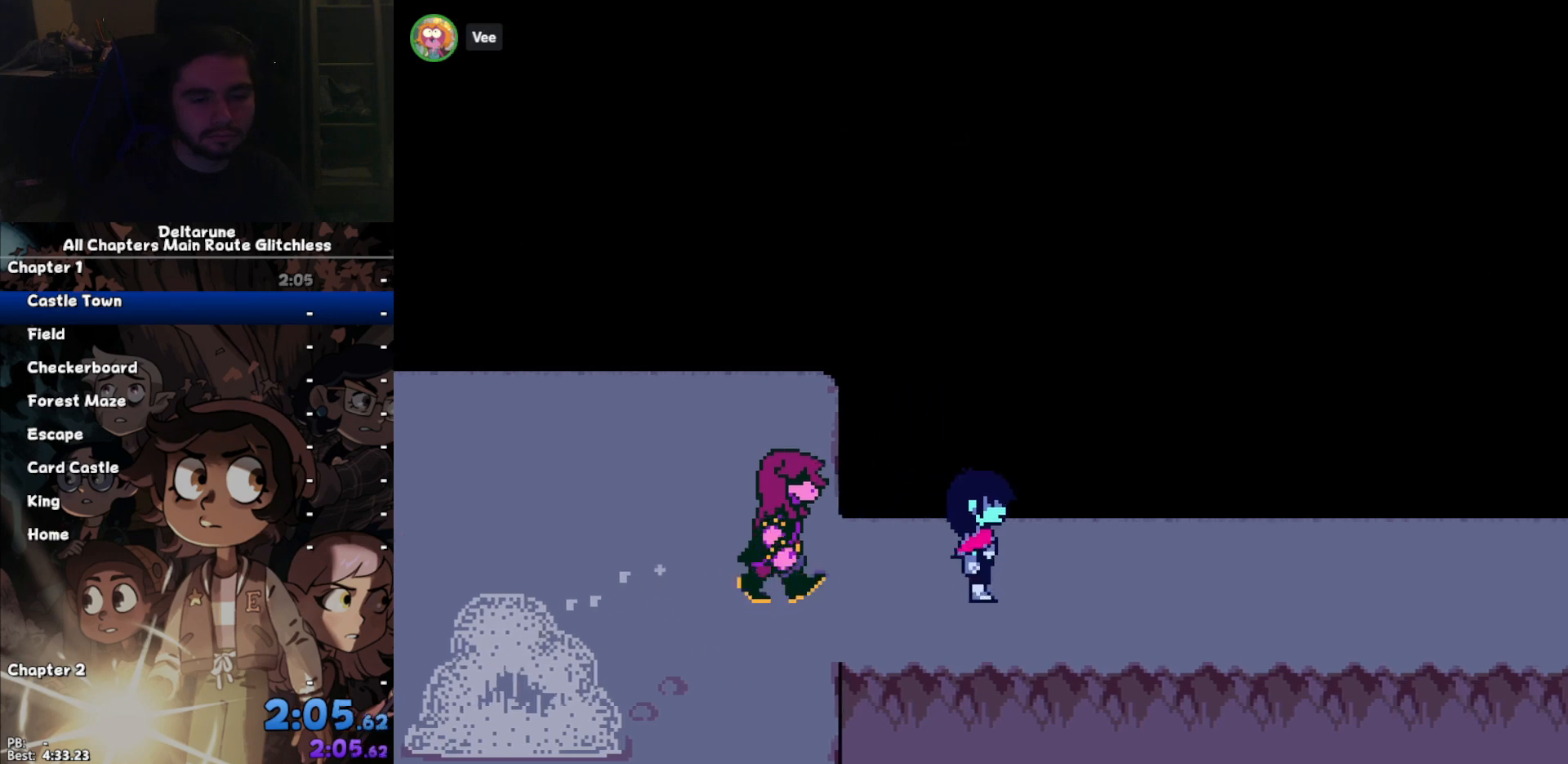
{"keys": ["ctrl", "right", "shift"], "events": []}
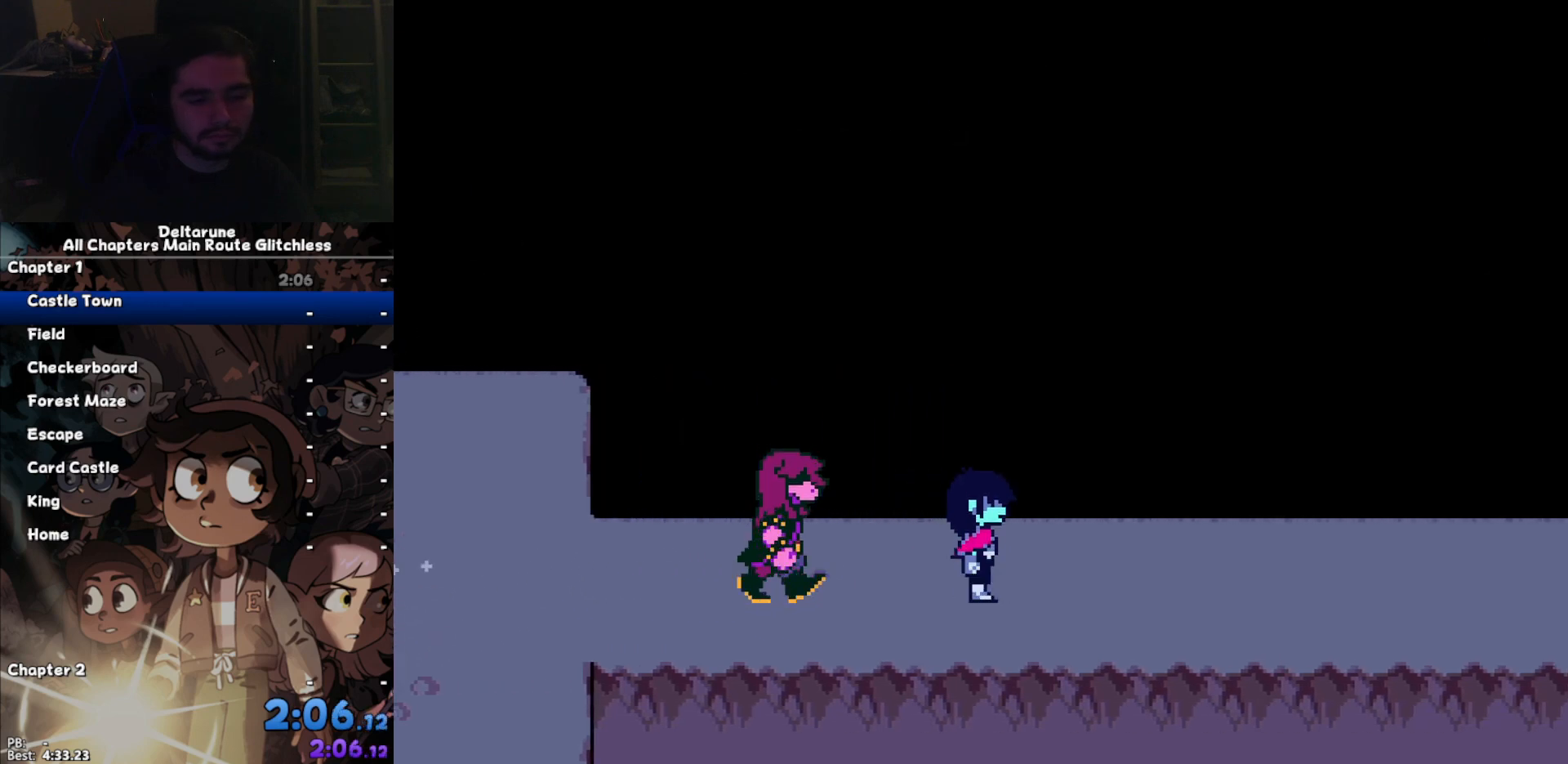
{"keys": ["ctrl", "return", "right", "shift", "z"], "events": [[467, "return", "down"], [467, "z", "down"]]}
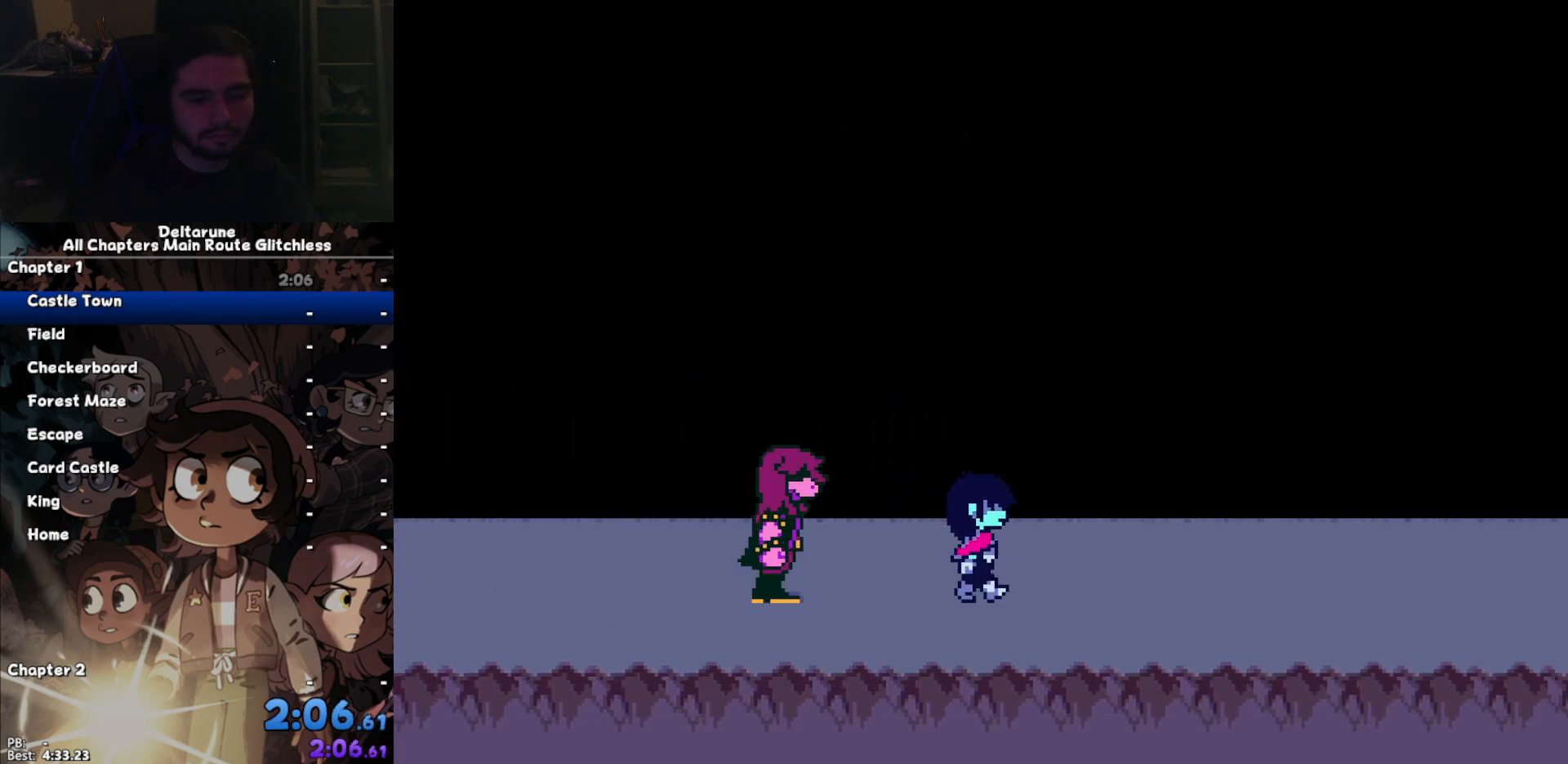
{"keys": ["ctrl", "right", "shift", "z"], "events": [[33, "return", "up"], [33, "z", "up"], [100, "z", "down"], [167, "return", "down"], [167, "z", "up"], [200, "return", "up"], [300, "z", "down"], [367, "return", "down"], [367, "z", "up"], [400, "return", "up"], [500, "z", "down"]]}
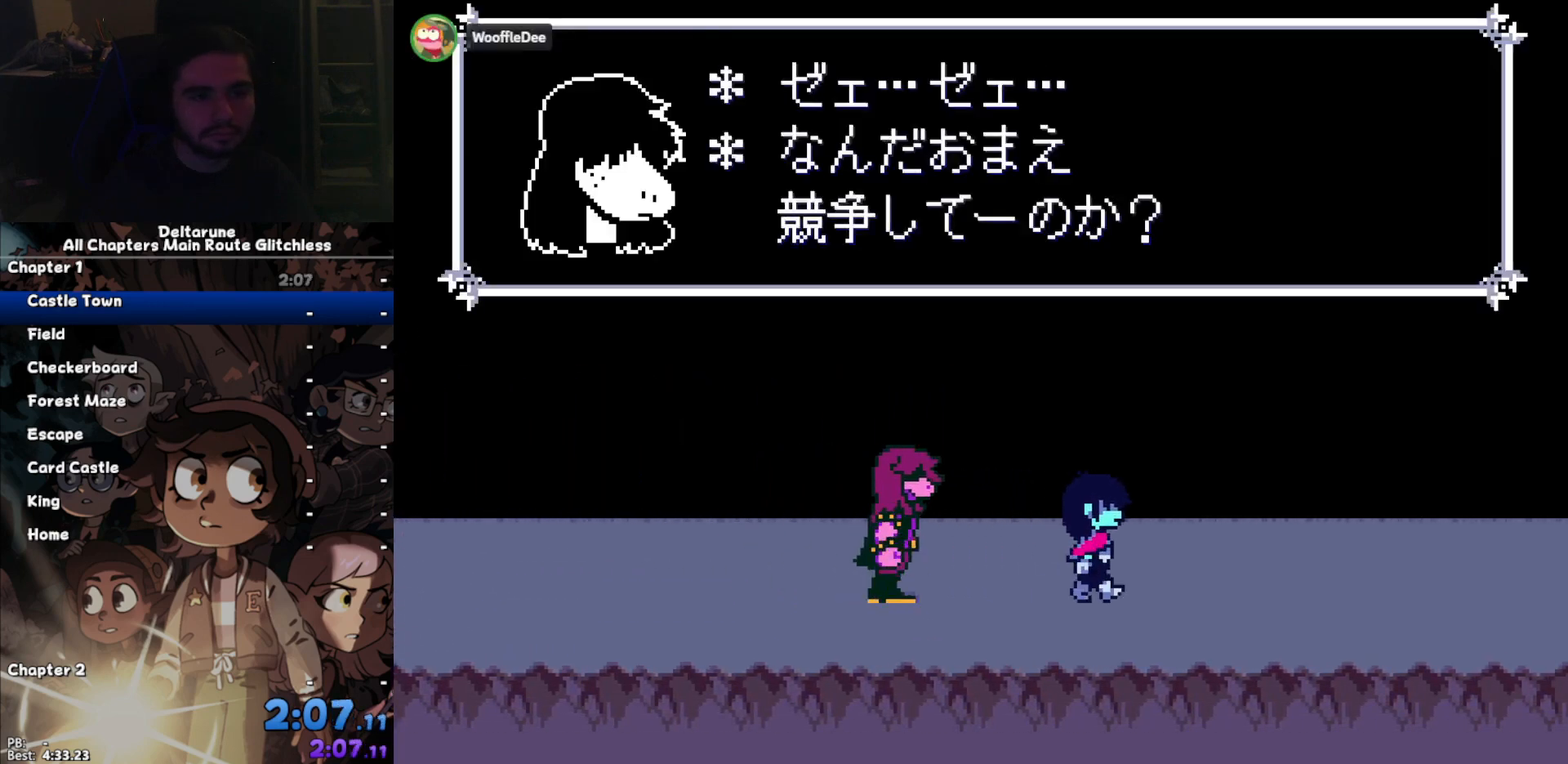
{"keys": ["ctrl", "right", "shift"], "events": [[33, "return", "down"], [33, "z", "up"], [100, "return", "up"], [133, "z", "down"], [167, "return", "down"], [233, "z", "up"], [267, "return", "up"], [333, "z", "down"], [367, "return", "down"], [367, "z", "up"], [467, "return", "up"]]}
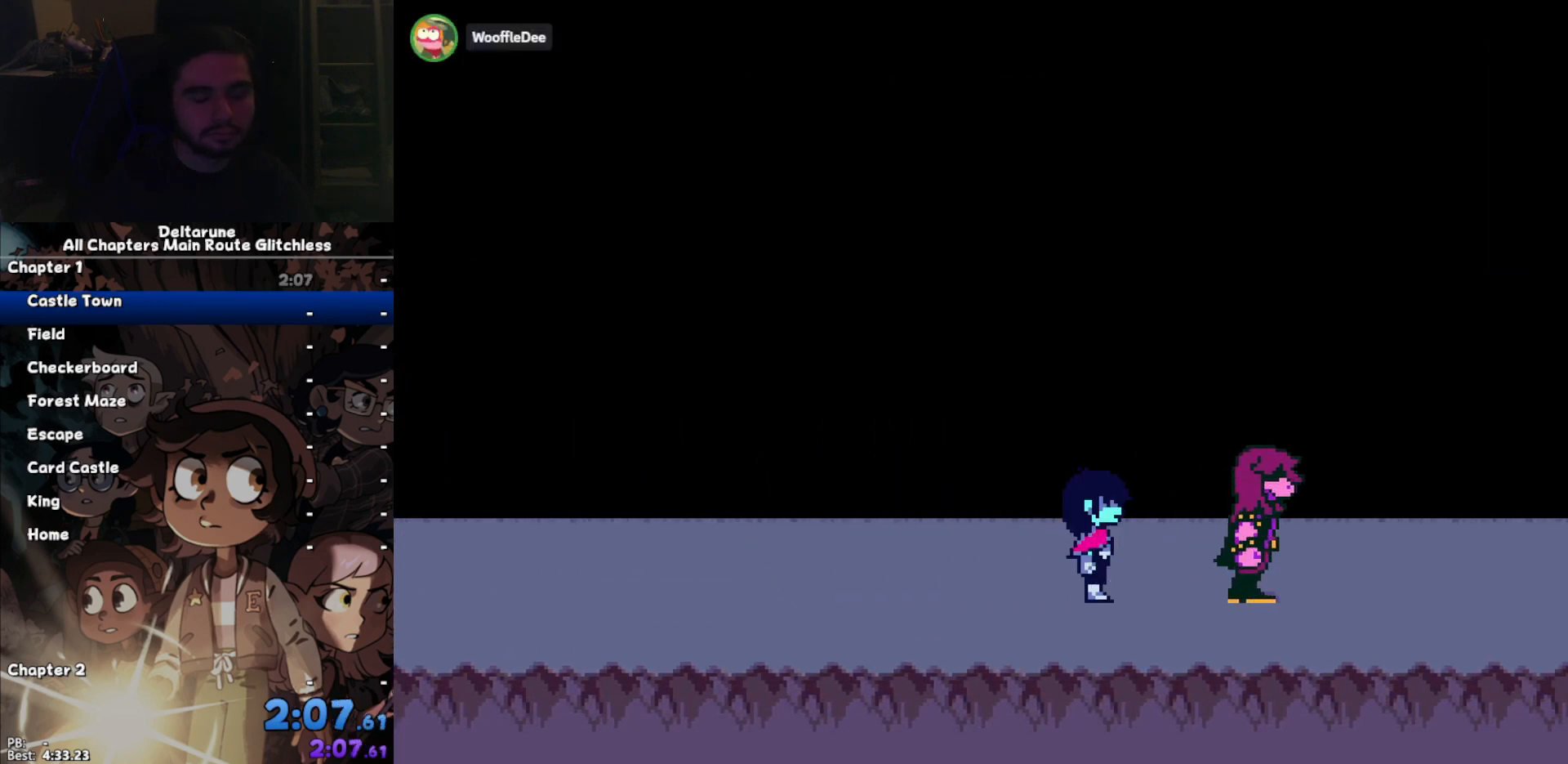
{"keys": ["ctrl", "right", "shift"], "events": []}
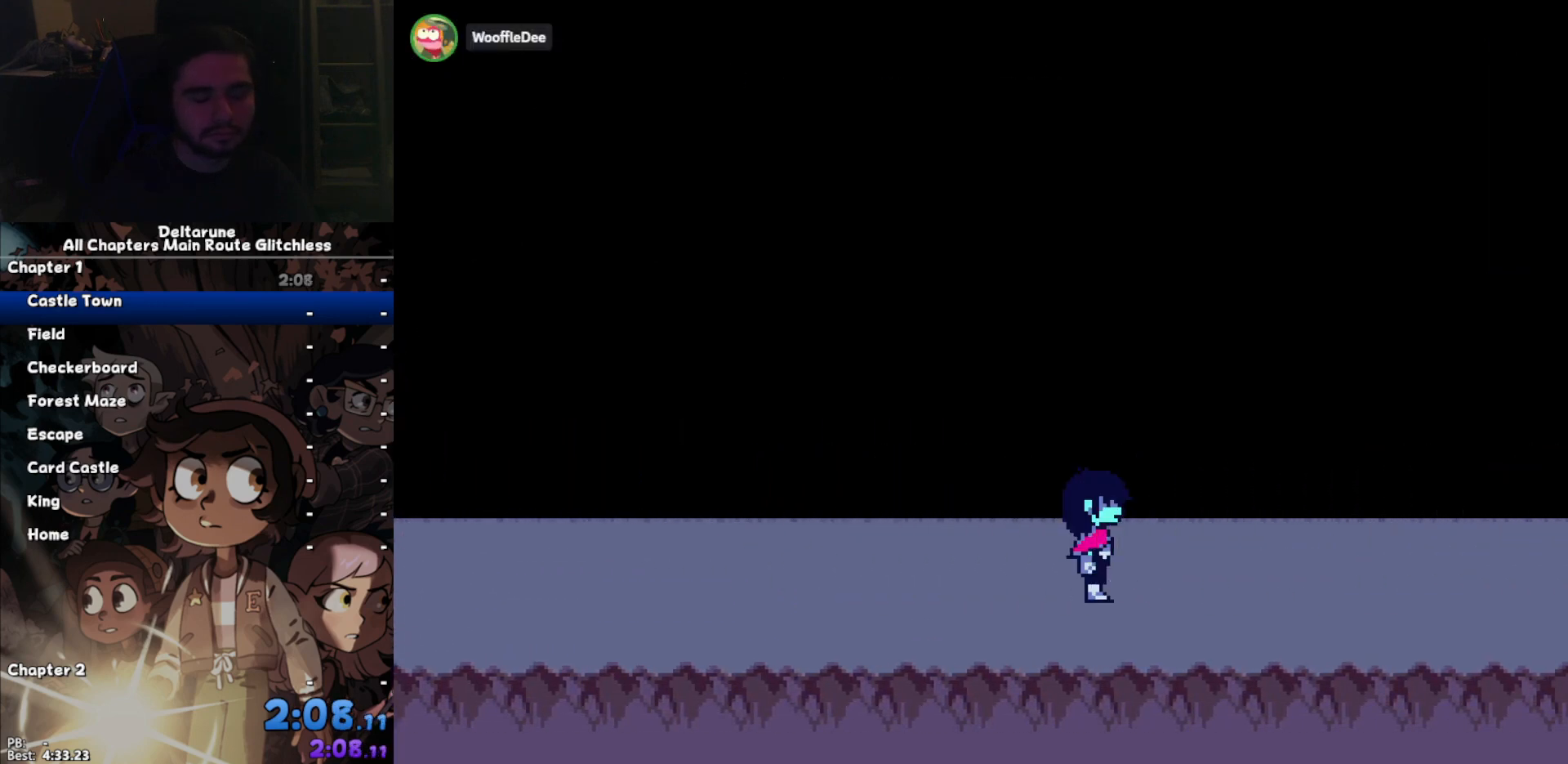
{"keys": ["ctrl", "right", "shift"], "events": []}
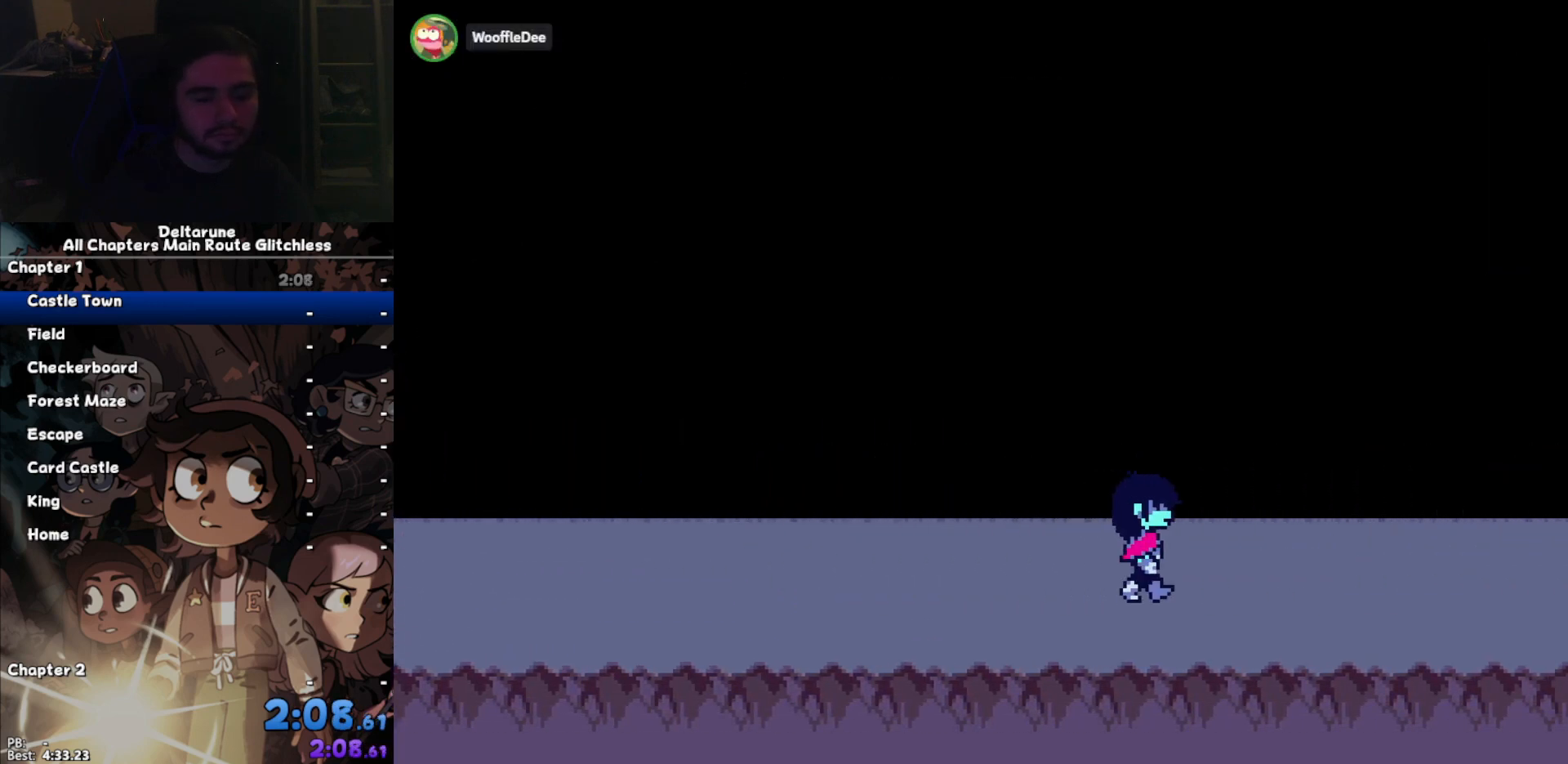
{"keys": ["ctrl", "right", "shift"], "events": []}
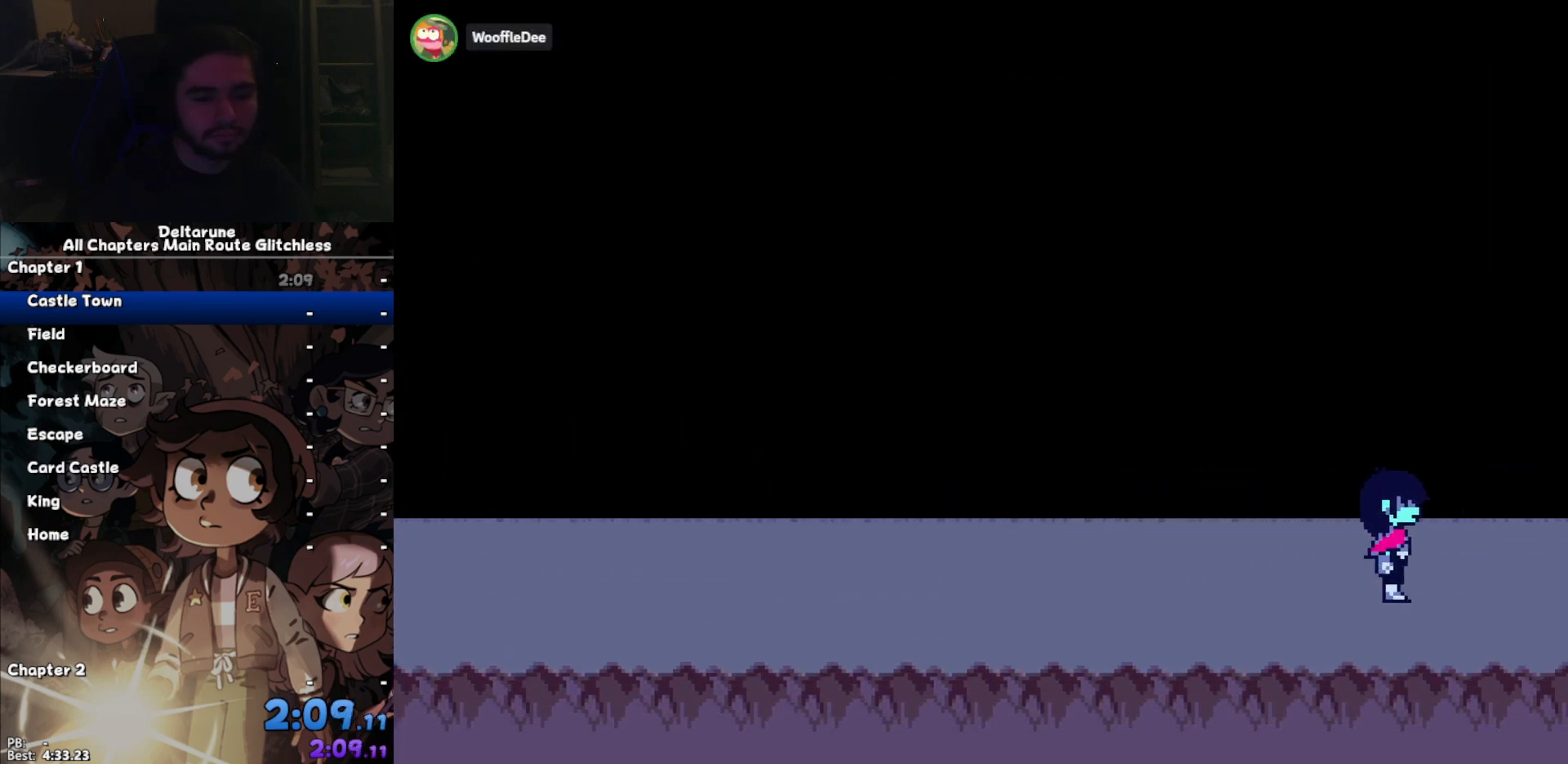
{"keys": ["ctrl", "right", "shift"], "events": []}
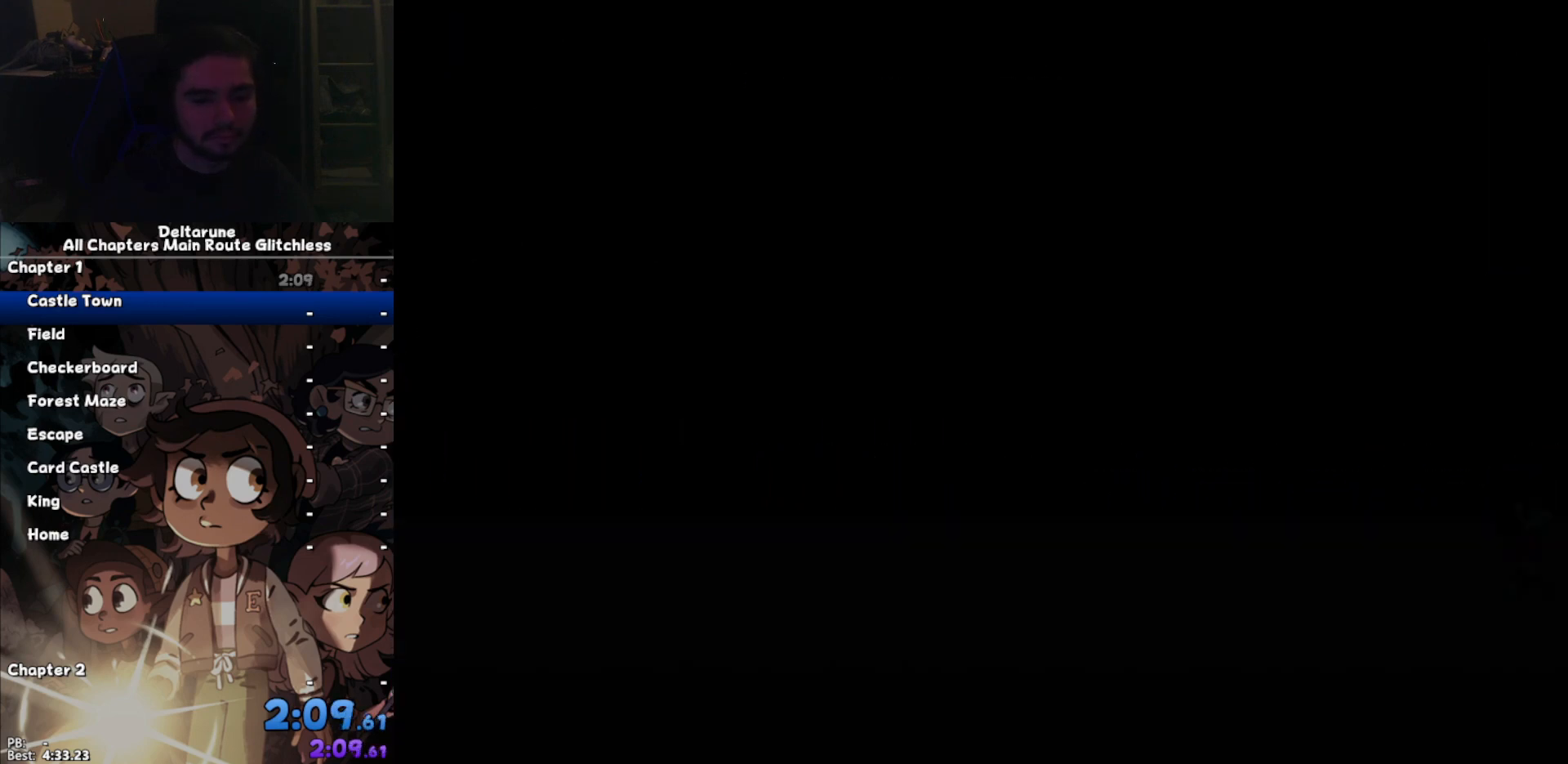
{"keys": ["ctrl", "right", "shift"], "events": [[300, "down", "down"], [367, "down", "up"]]}
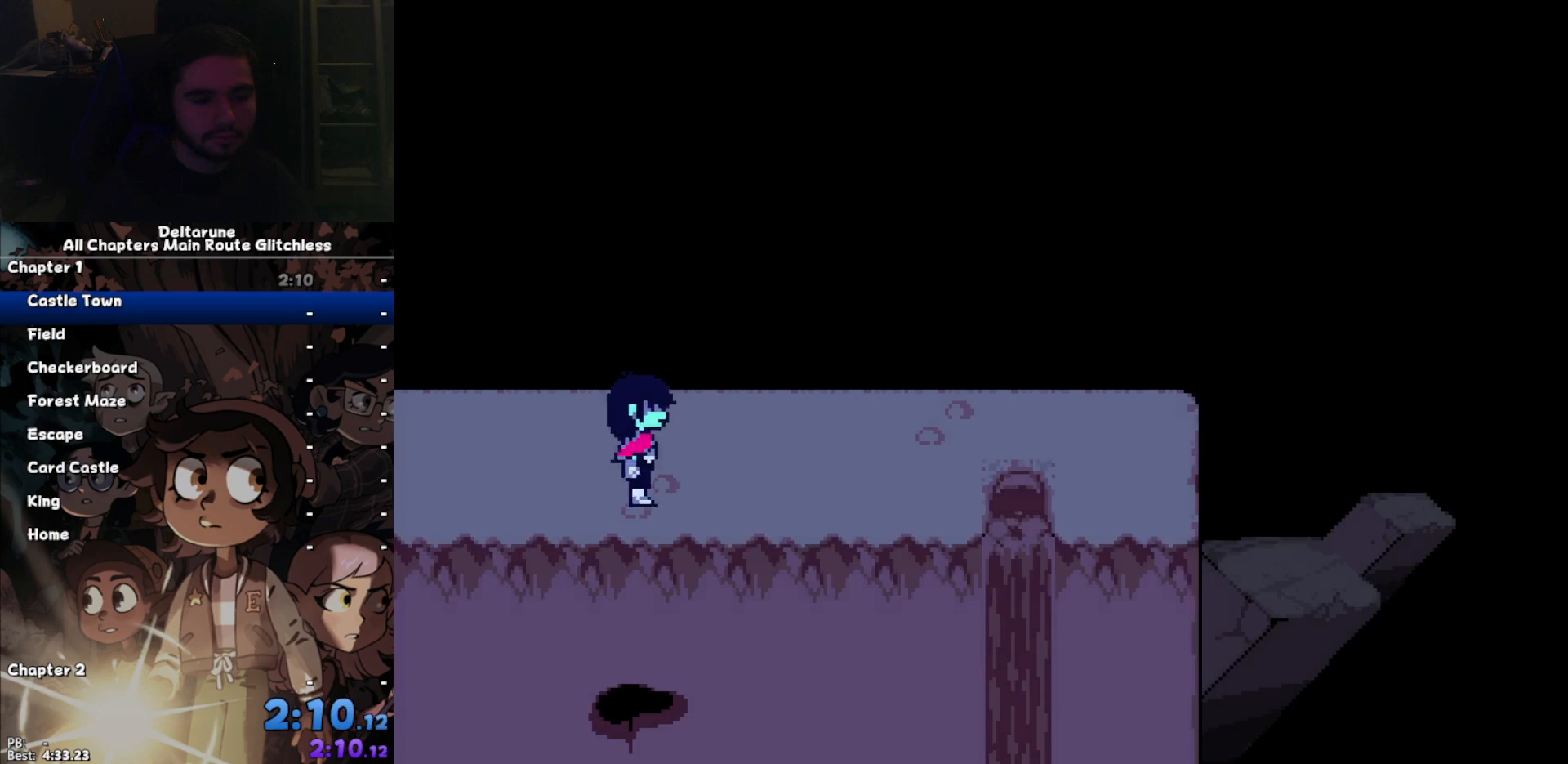
{"keys": ["ctrl", "right", "shift"], "events": []}
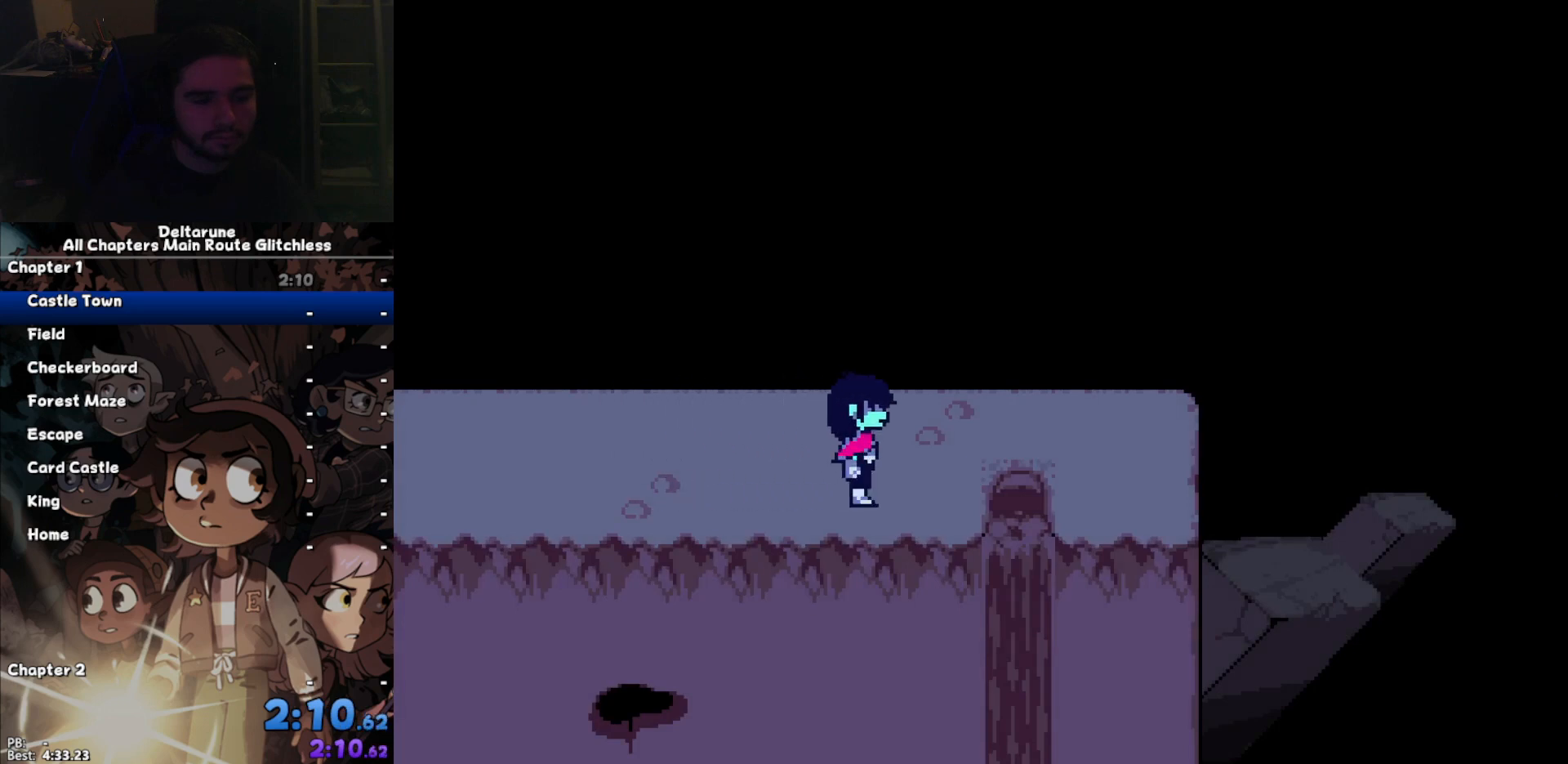
{"keys": ["ctrl", "down", "shift"], "events": [[400, "down", "down"], [400, "right", "up"]]}
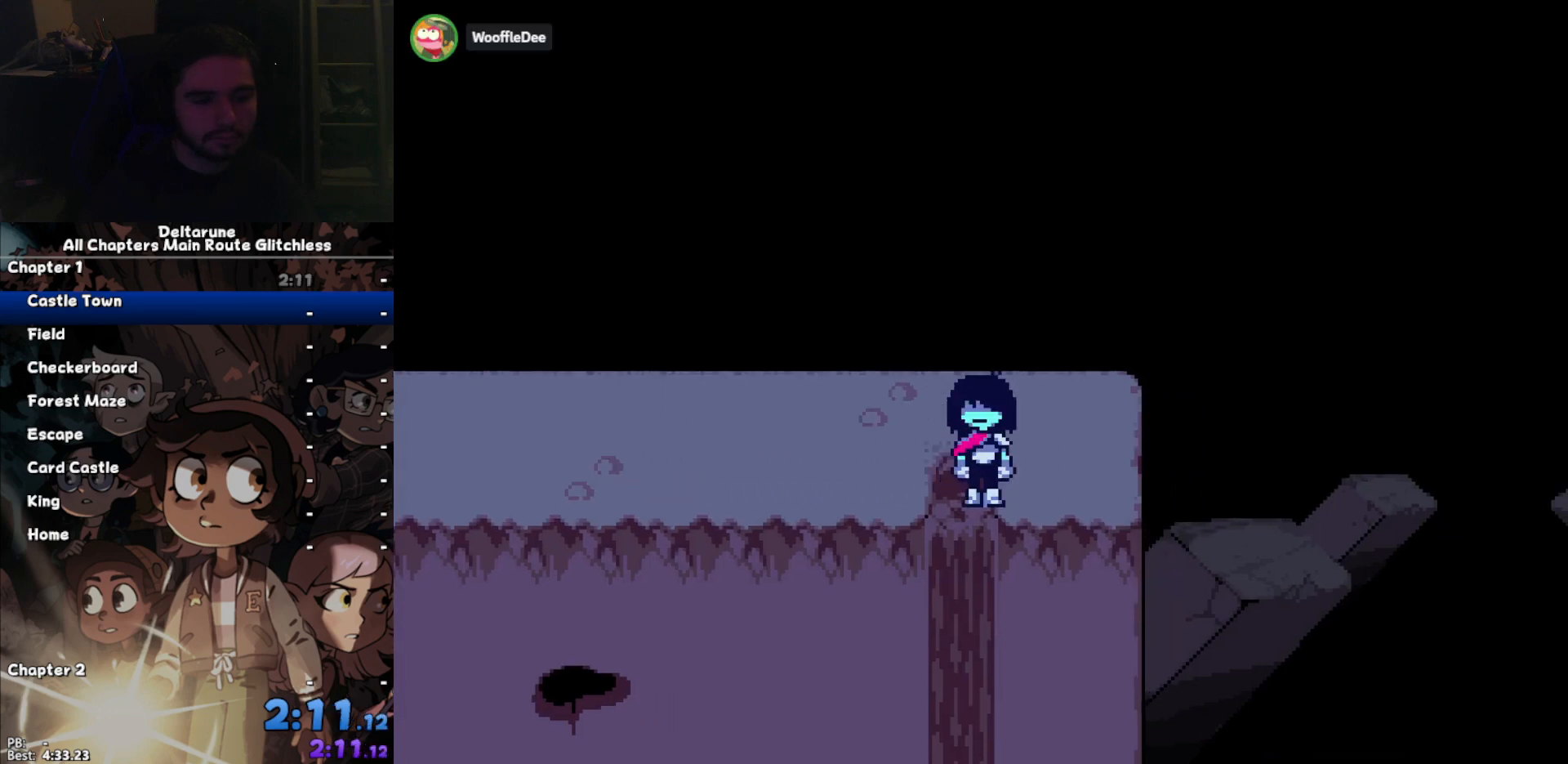
{"keys": ["ctrl", "right", "shift"], "events": [[267, "left", "down"], [300, "left", "up"], [433, "down", "up"], [433, "right", "down"]]}
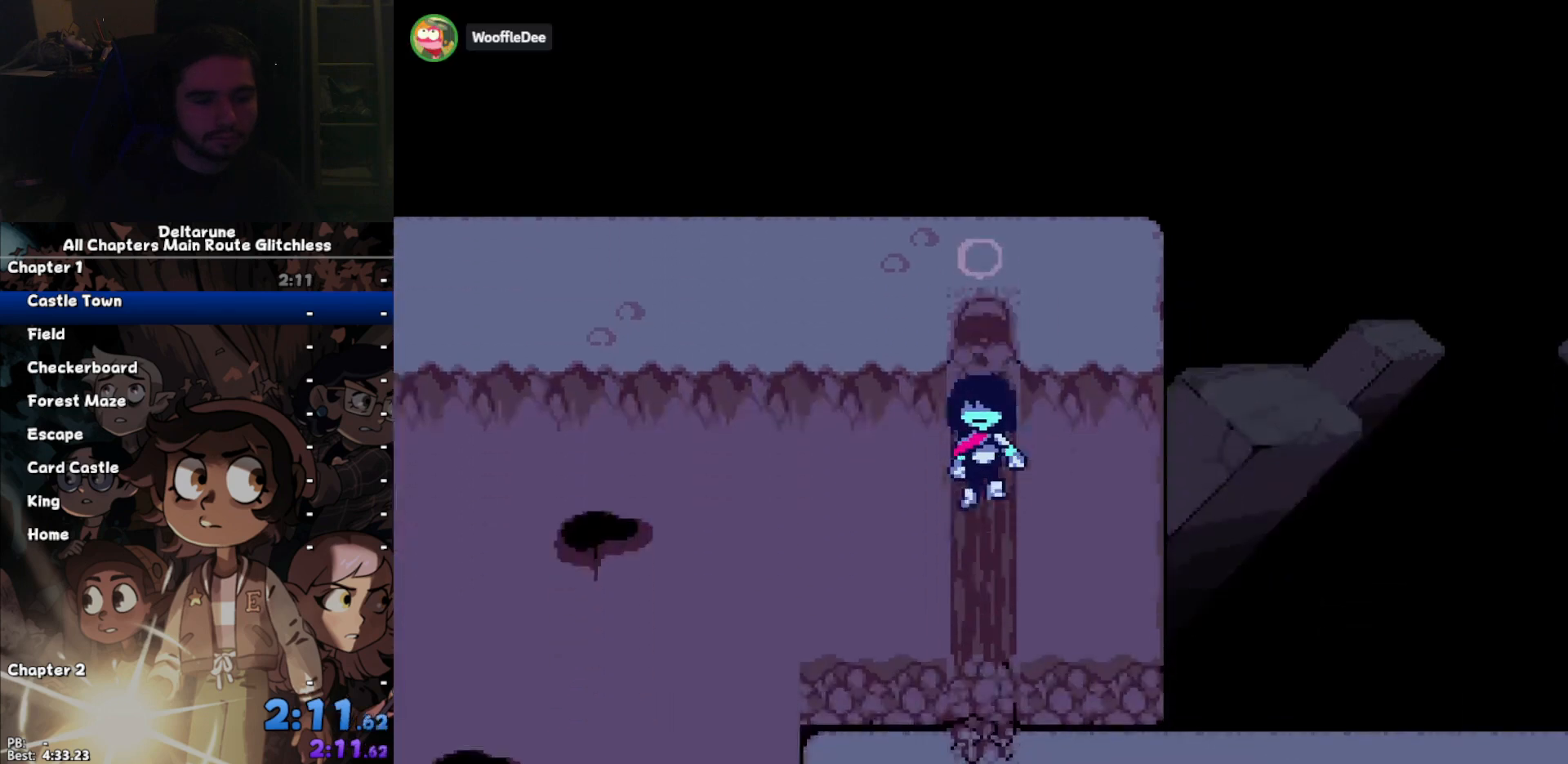
{"keys": ["ctrl", "right", "shift"], "events": []}
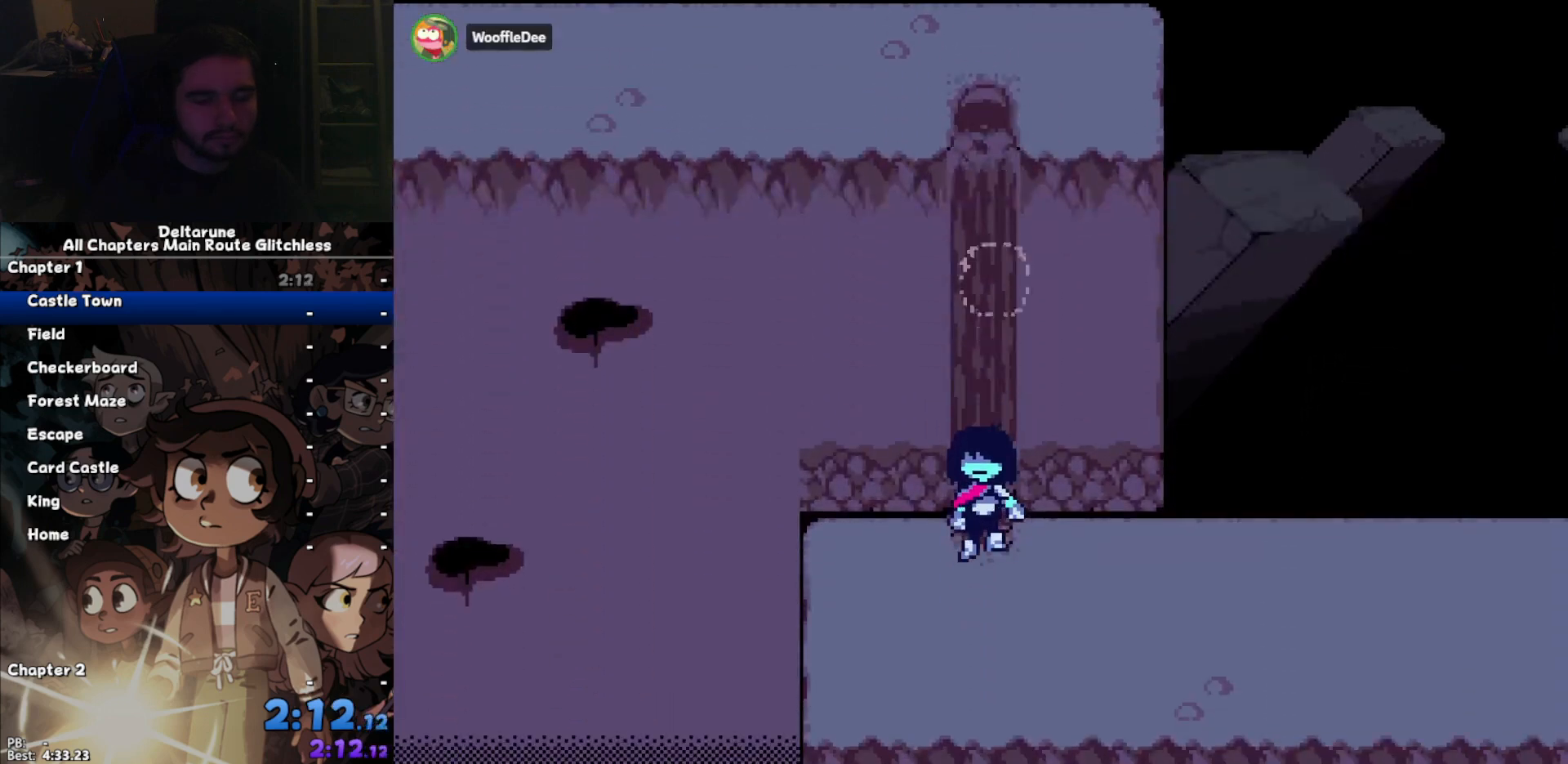
{"keys": ["ctrl", "right", "shift"], "events": []}